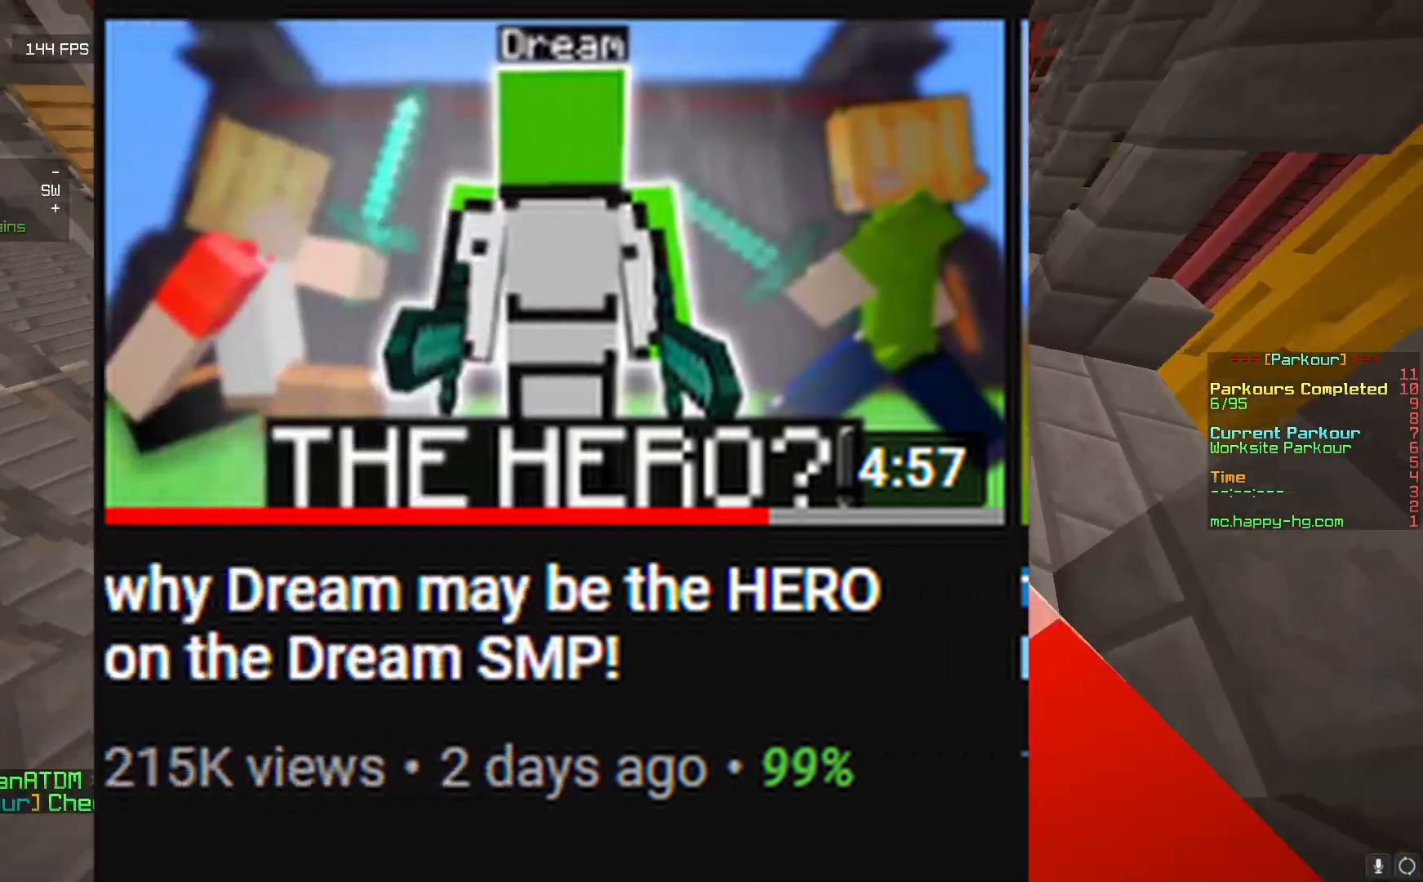
Gameplay with keyboard and mouse; each line is a JSON object with the keys and mouse buttons held at the frame after it. "events" lists presses ("down") and releases ("up") of "a", "d", "s", "w", "mouse_left" and "mouse_right" between this image and that frame as [ms after this image, input, new state], when the widget could be followed in between. "mouse_left", "mouse_right" = the "left", "right" buttons of the "mouse" list. No other keys are recorded. Fast repeated clicks can show as one long hold. Mouse movement is not recorded.
{"keys": ["w"], "mouse": [], "events": [[33, "mouse_right", "up"], [250, "w", "down"]]}
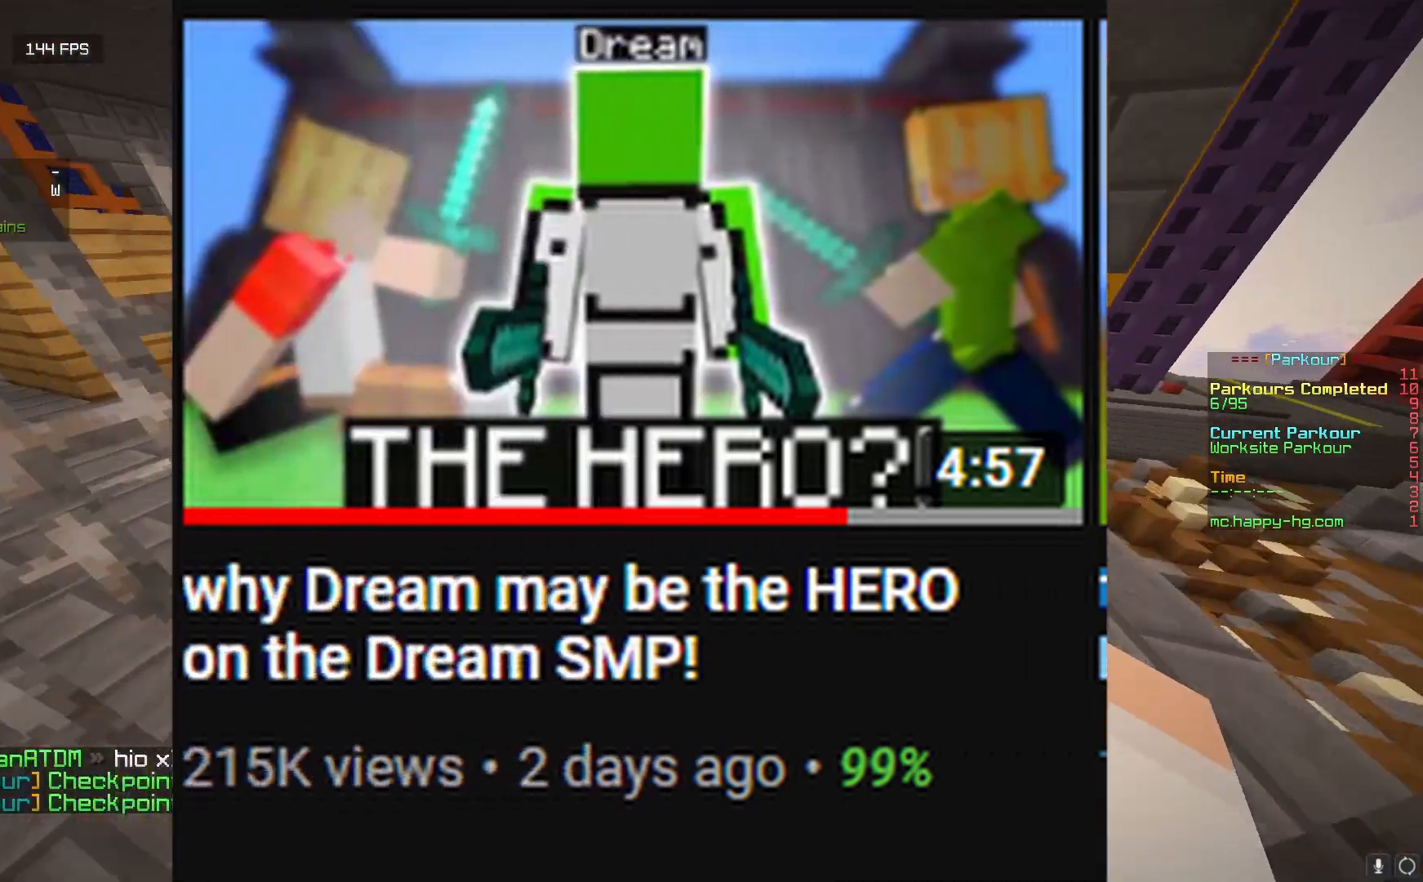
{"keys": [], "mouse": [], "events": [[17, "d", "down"], [167, "w", "up"], [233, "s", "down"], [267, "d", "up"], [500, "s", "up"]]}
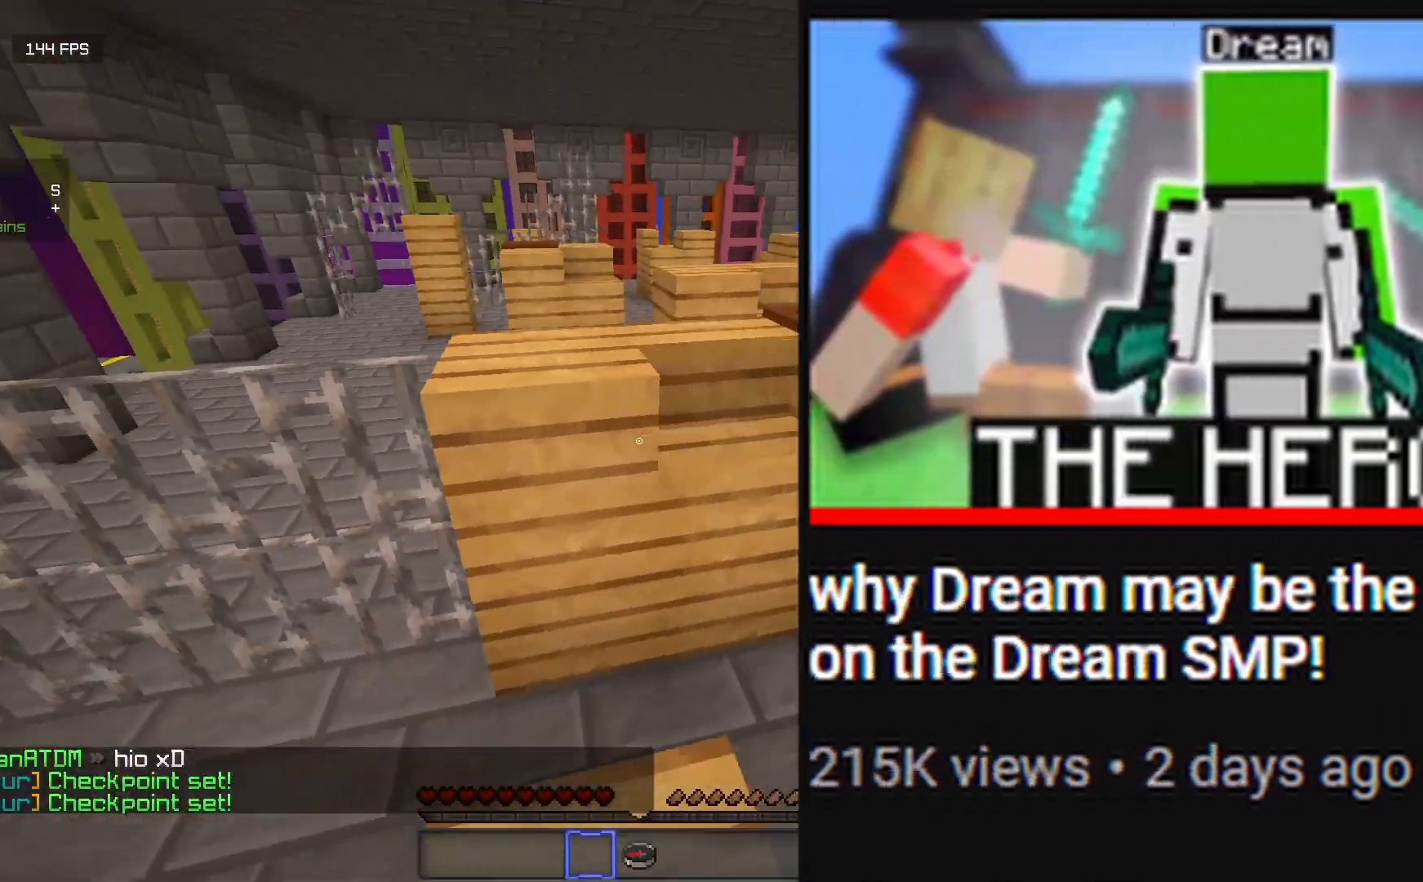
{"keys": ["w"], "mouse": [], "events": [[217, "w", "down"]]}
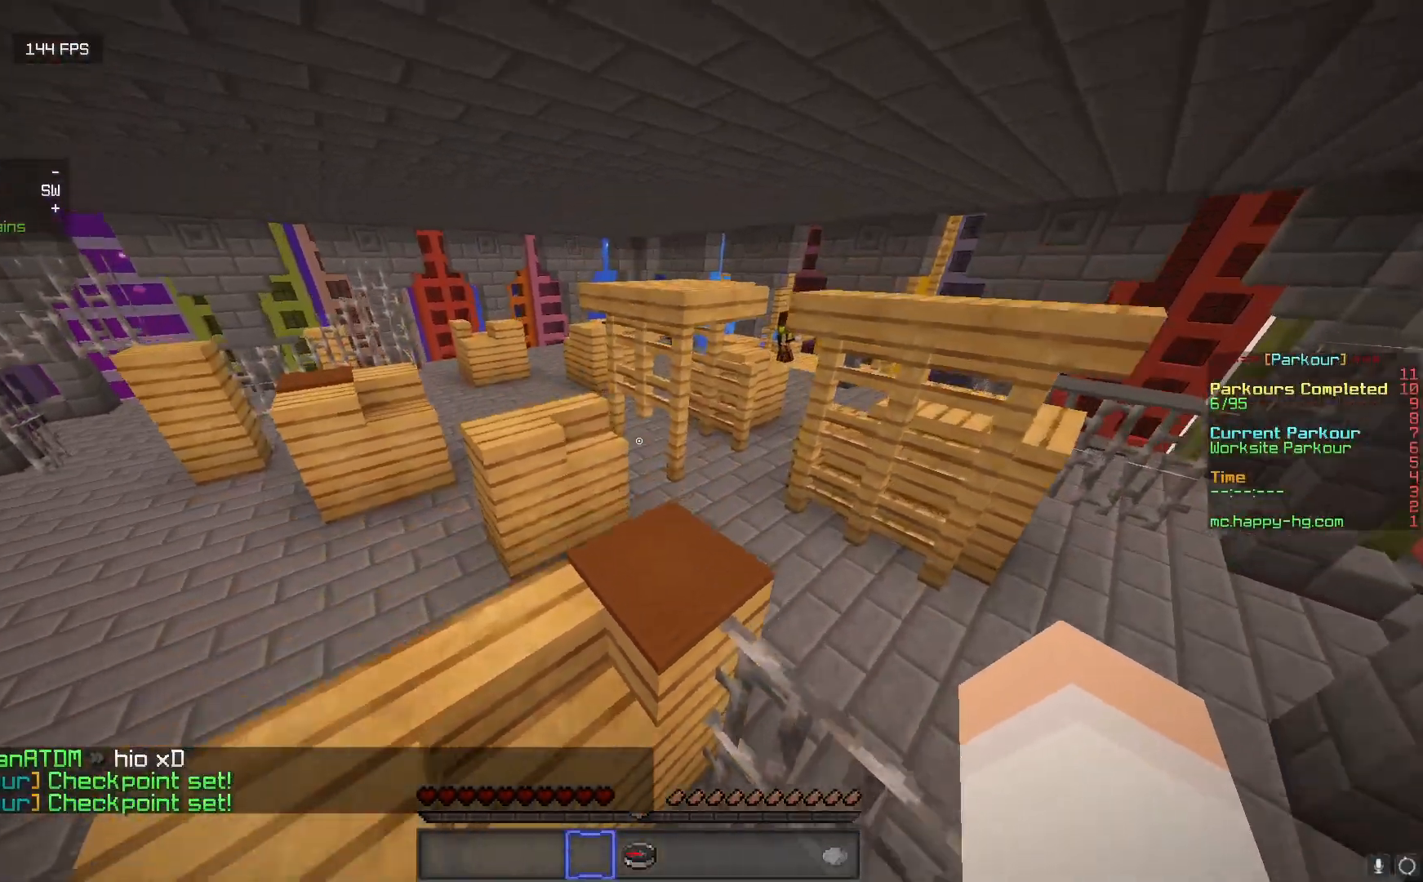
{"keys": ["a", "w"], "mouse": [], "events": [[467, "a", "down"]]}
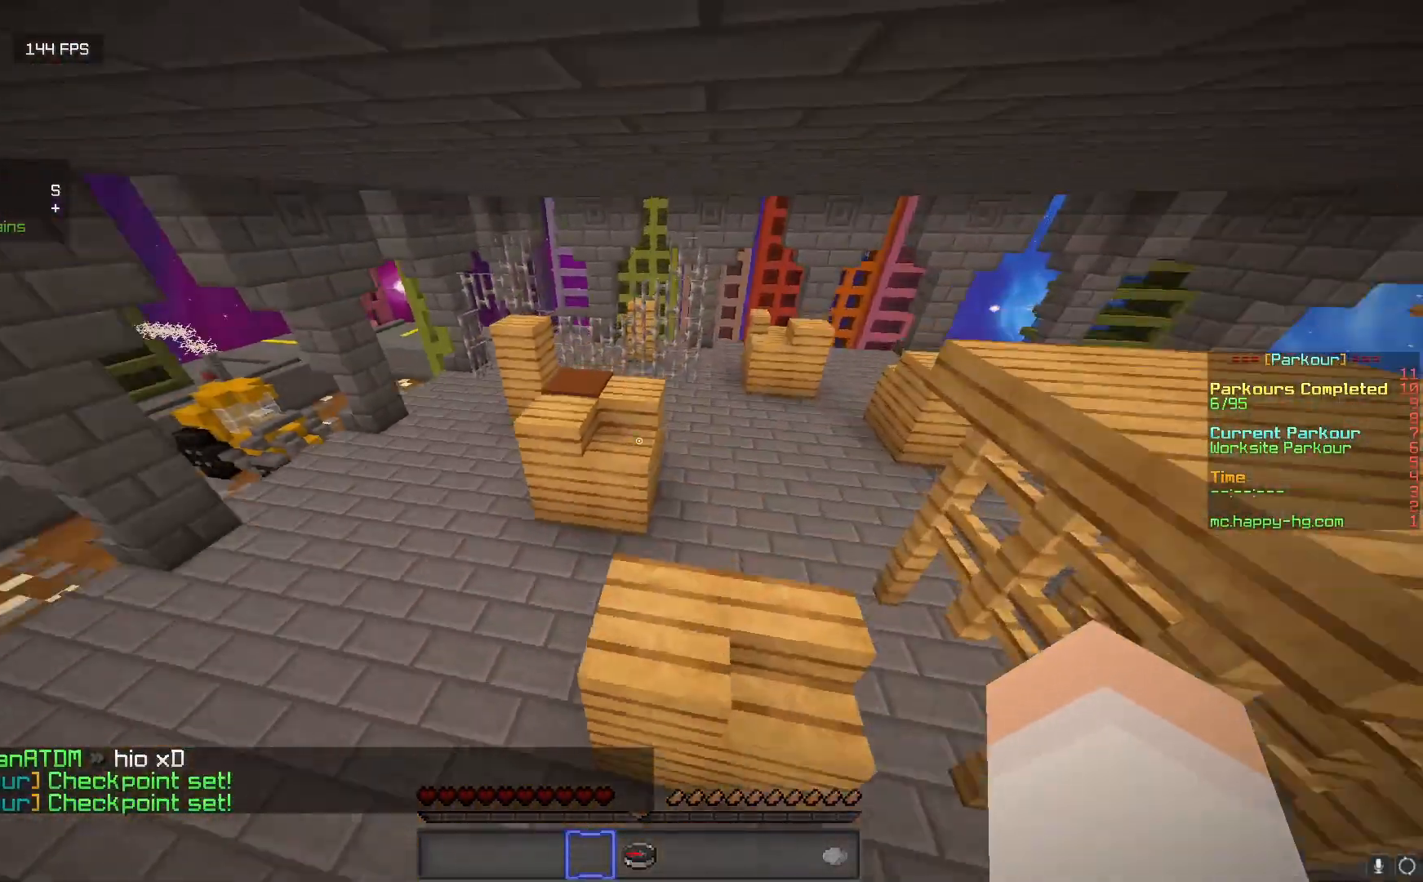
{"keys": ["s"], "mouse": [], "events": [[133, "w", "up"], [183, "a", "up"], [250, "a", "down"], [400, "a", "up"], [483, "s", "down"]]}
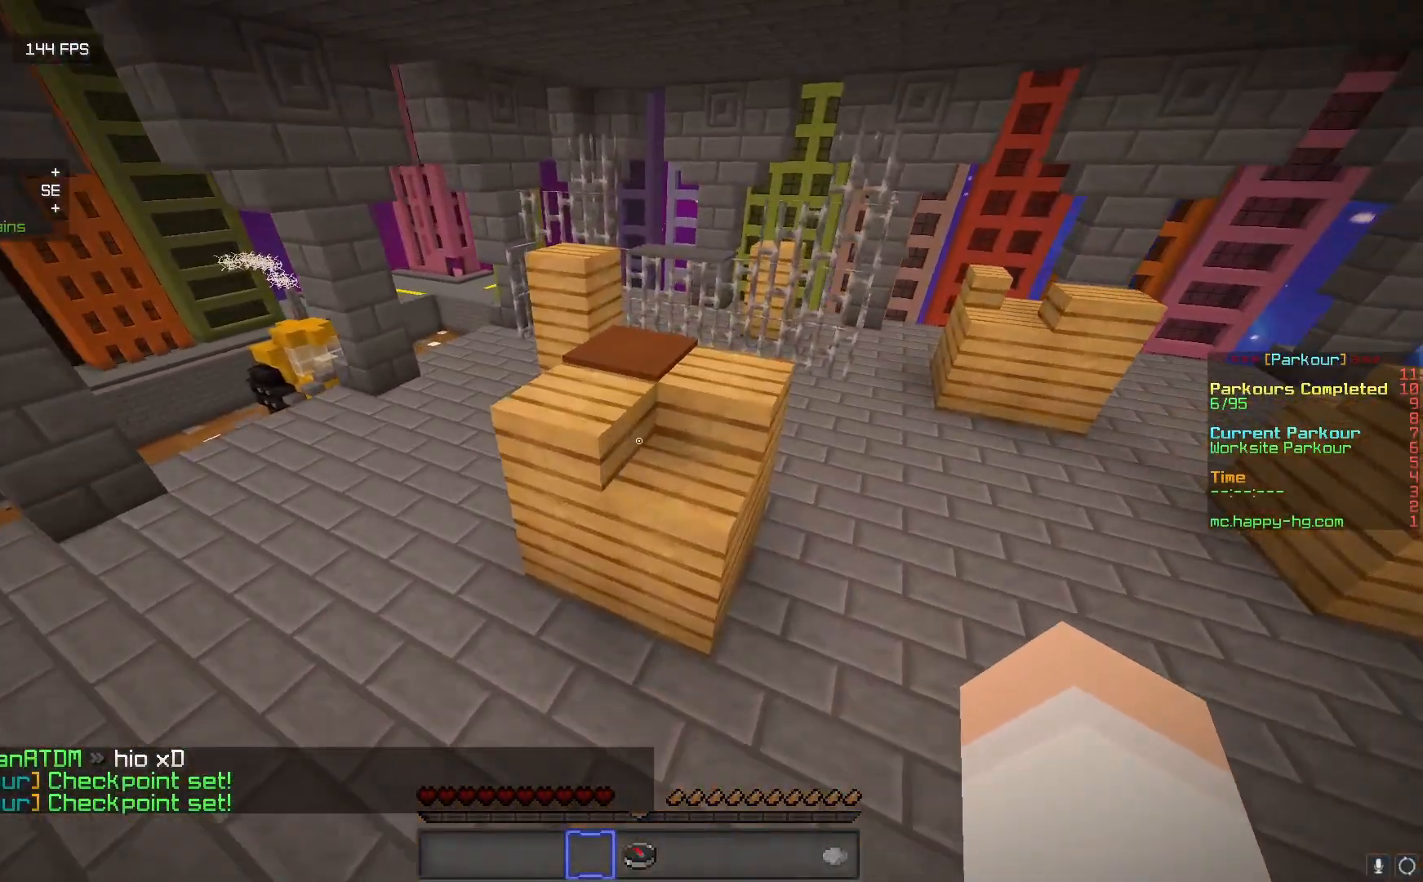
{"keys": ["w"], "mouse": [], "events": [[200, "s", "up"], [483, "w", "down"]]}
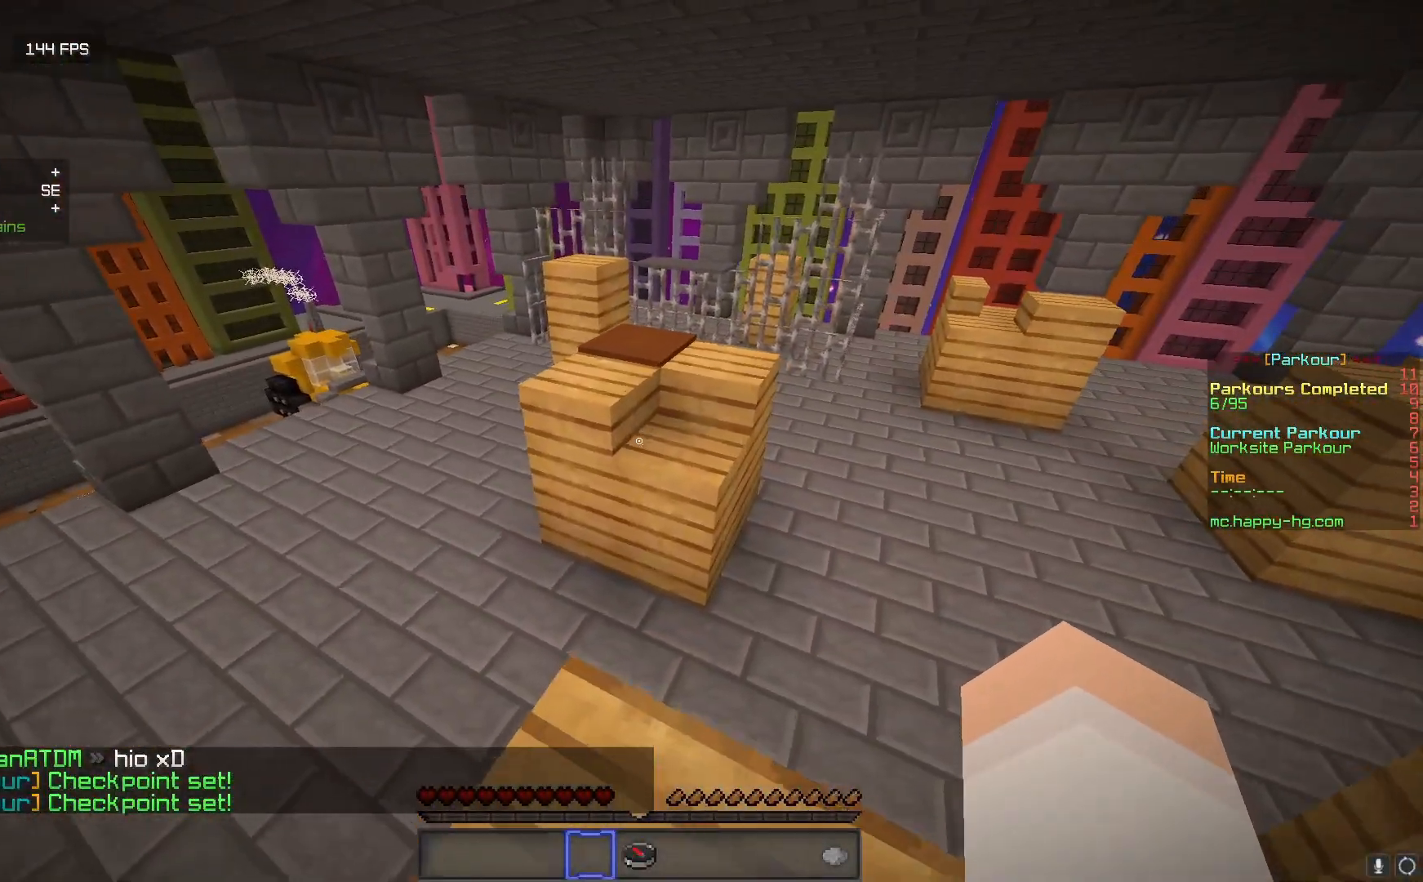
{"keys": ["w"], "mouse": [], "events": []}
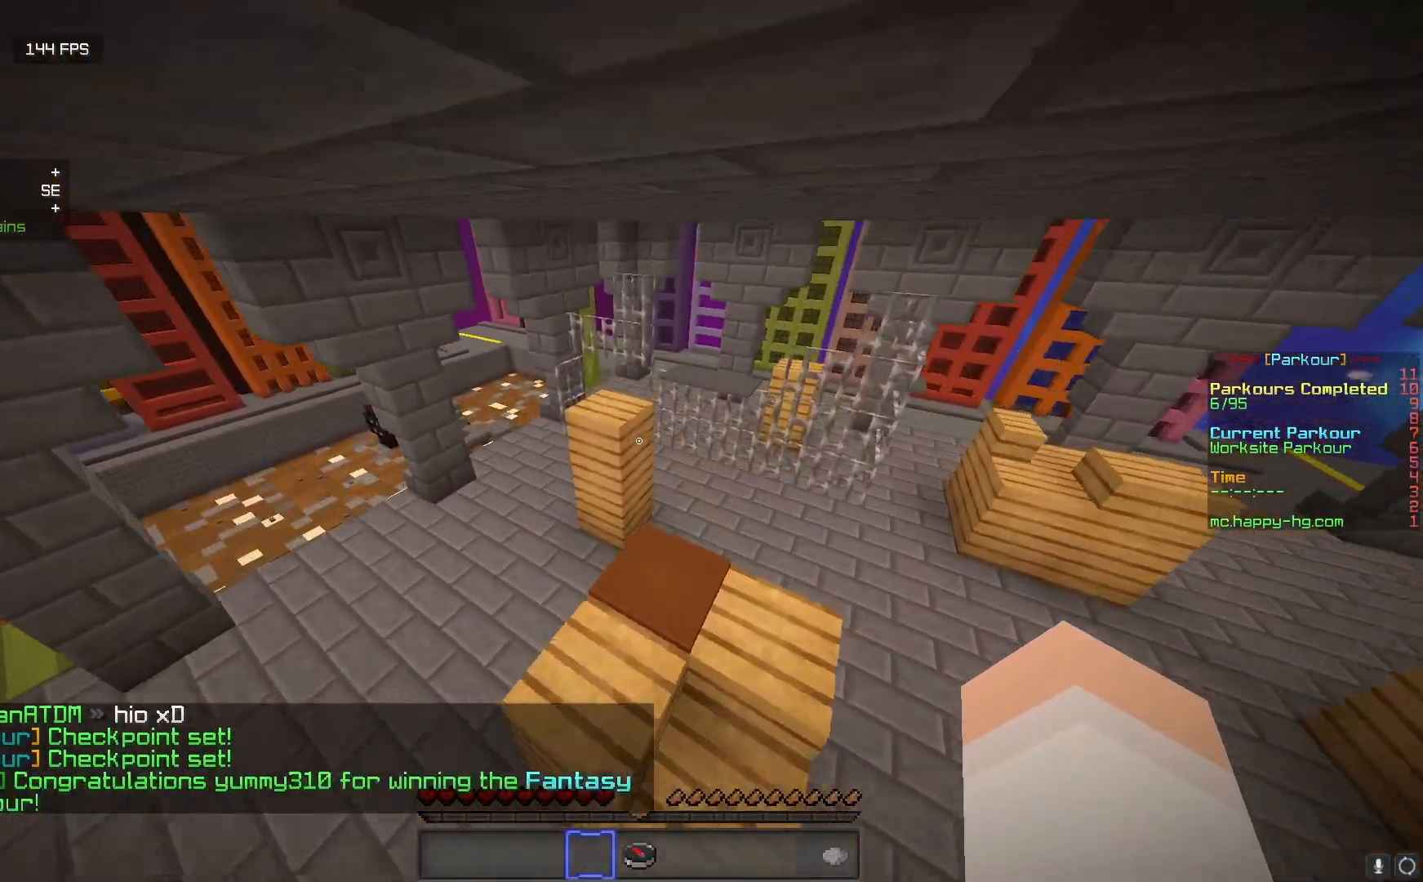
{"keys": ["a", "w"], "mouse": [], "events": [[383, "a", "down"]]}
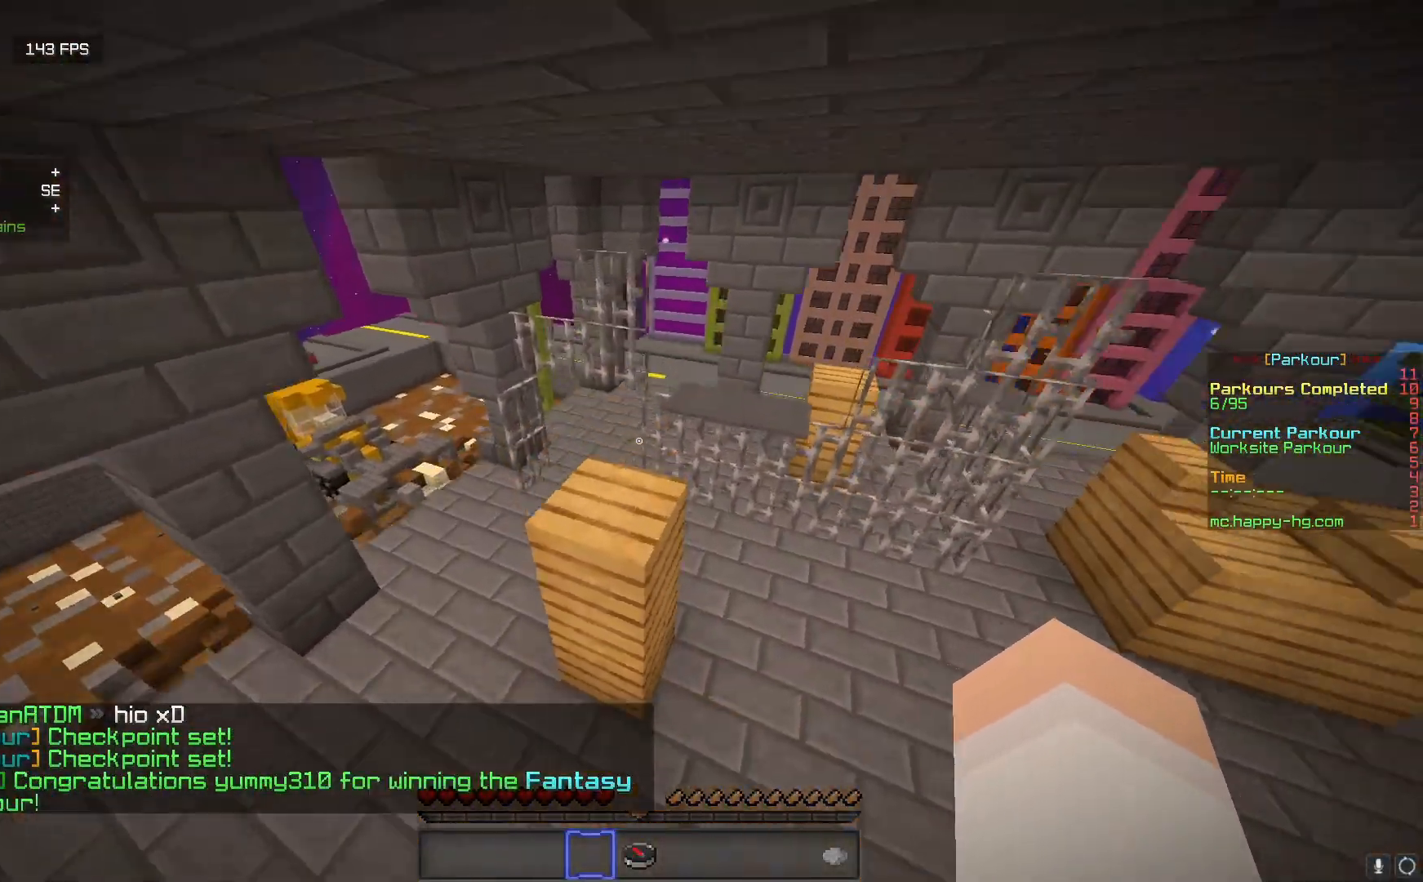
{"keys": ["d", "w"], "mouse": [], "events": [[83, "a", "up"], [133, "d", "down"]]}
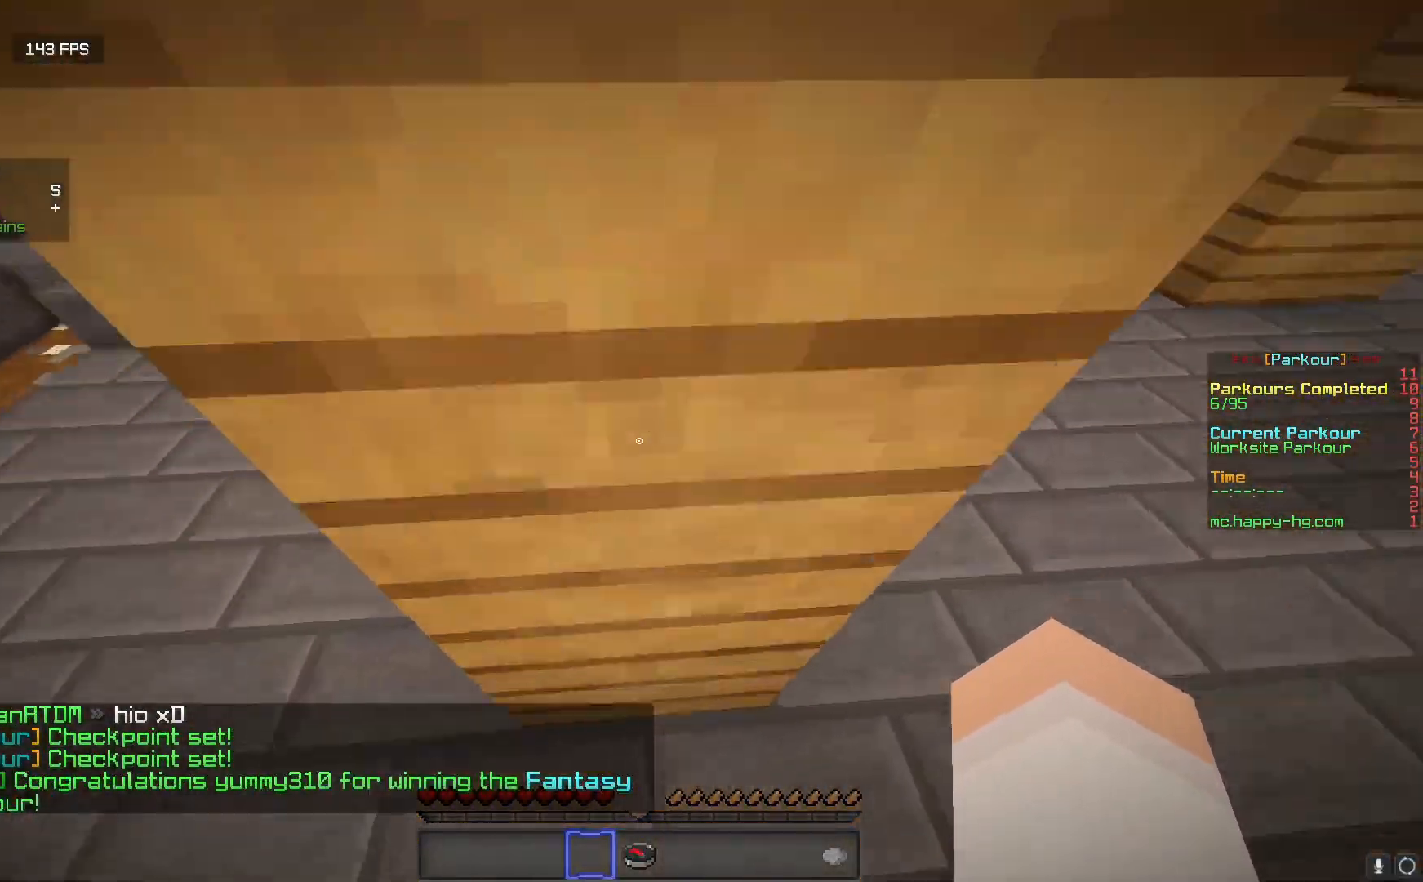
{"keys": ["a", "s"], "mouse": [], "events": [[17, "d", "up"], [33, "w", "up"], [467, "a", "down"], [500, "s", "down"]]}
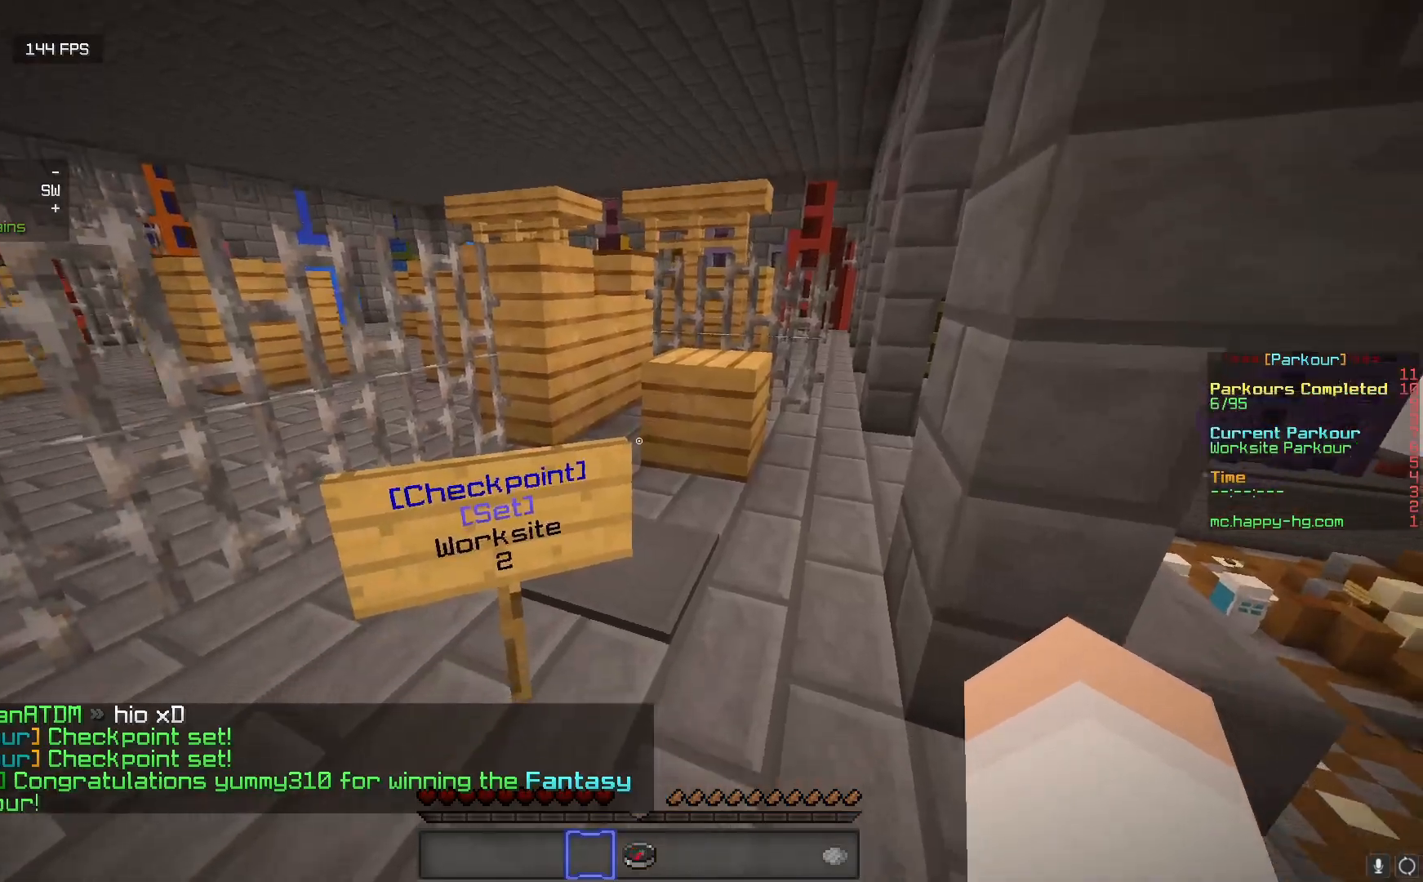
{"keys": ["w"], "mouse": [], "events": [[133, "a", "up"], [250, "s", "up"], [350, "w", "down"]]}
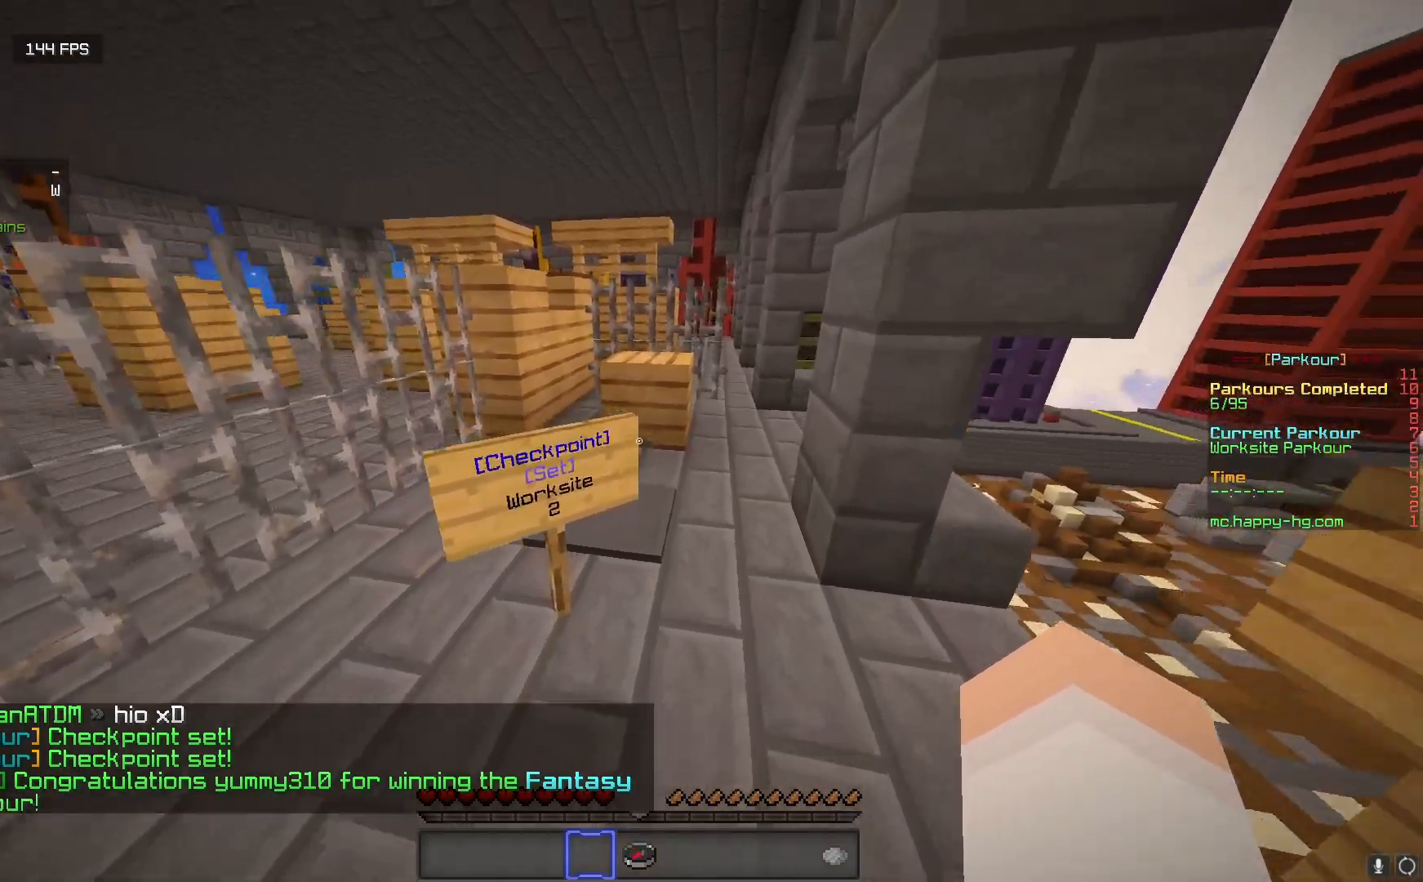
{"keys": ["w"], "mouse": [], "events": []}
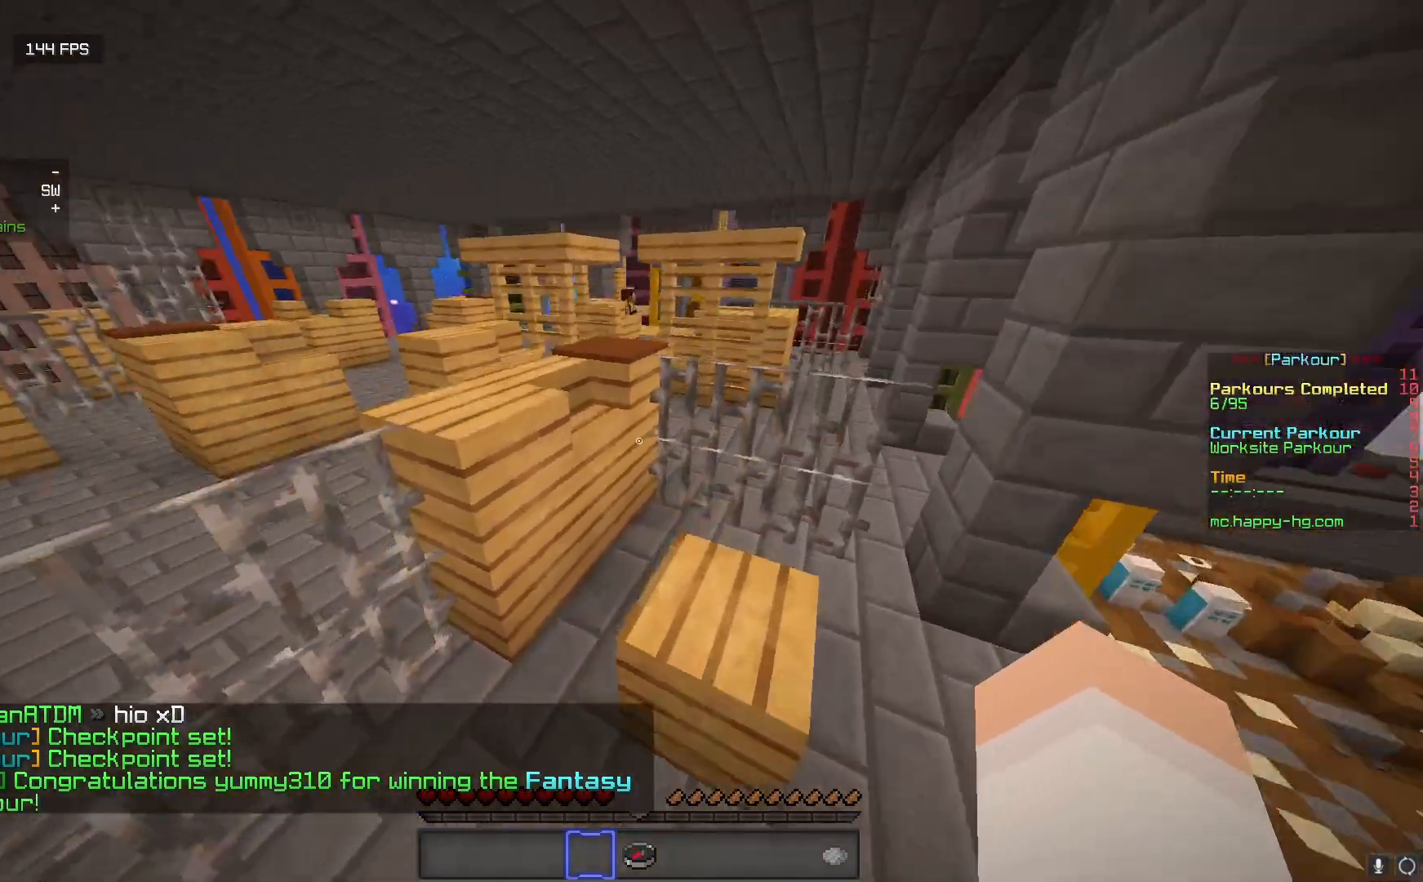
{"keys": ["w"], "mouse": [], "events": [[350, "a", "down"], [417, "a", "up"]]}
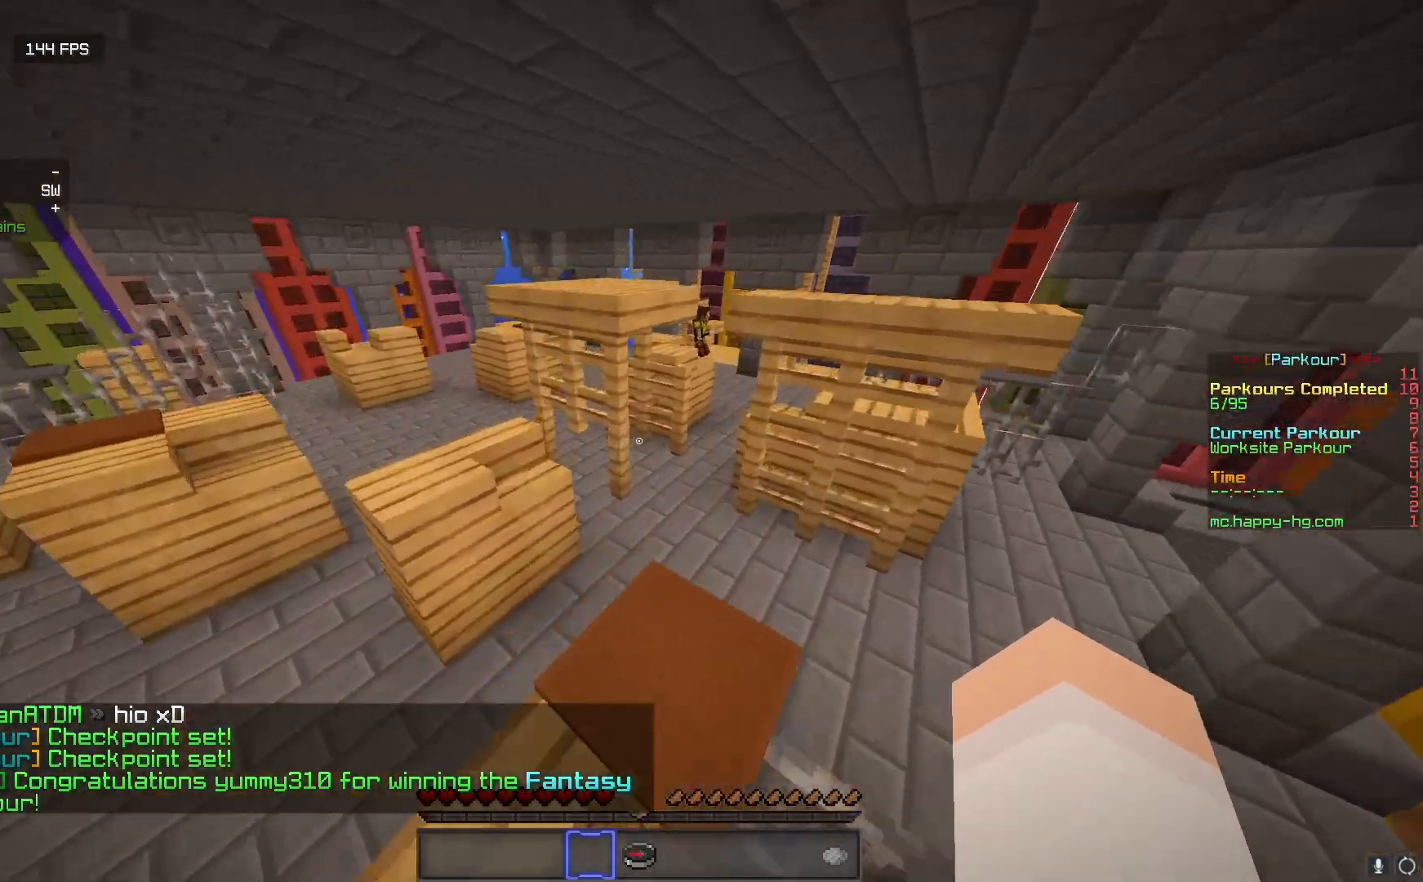
{"keys": ["a", "w"], "mouse": [], "events": [[283, "a", "down"]]}
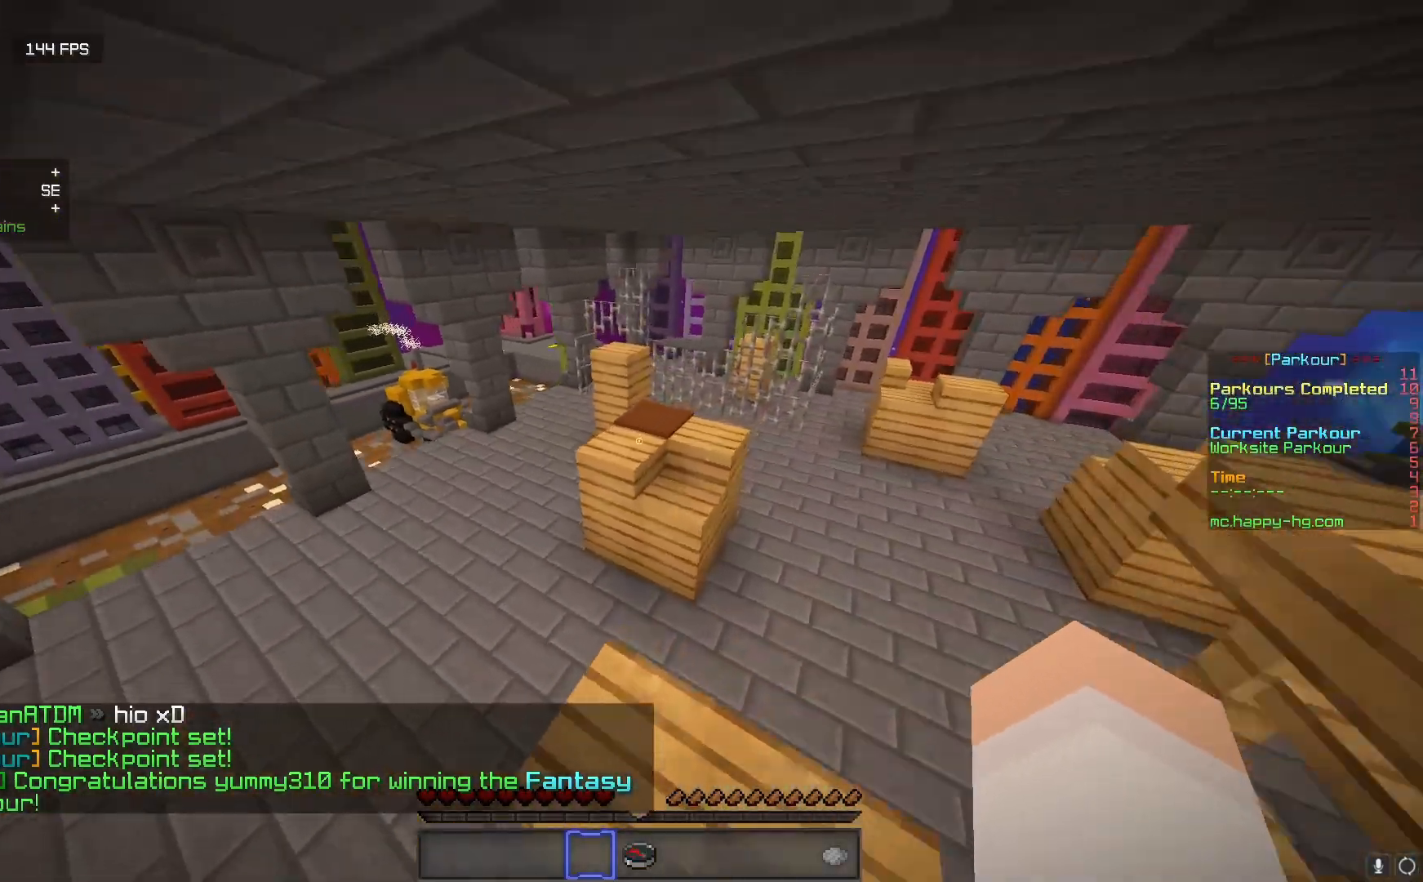
{"keys": ["w"], "mouse": [], "events": [[217, "a", "up"]]}
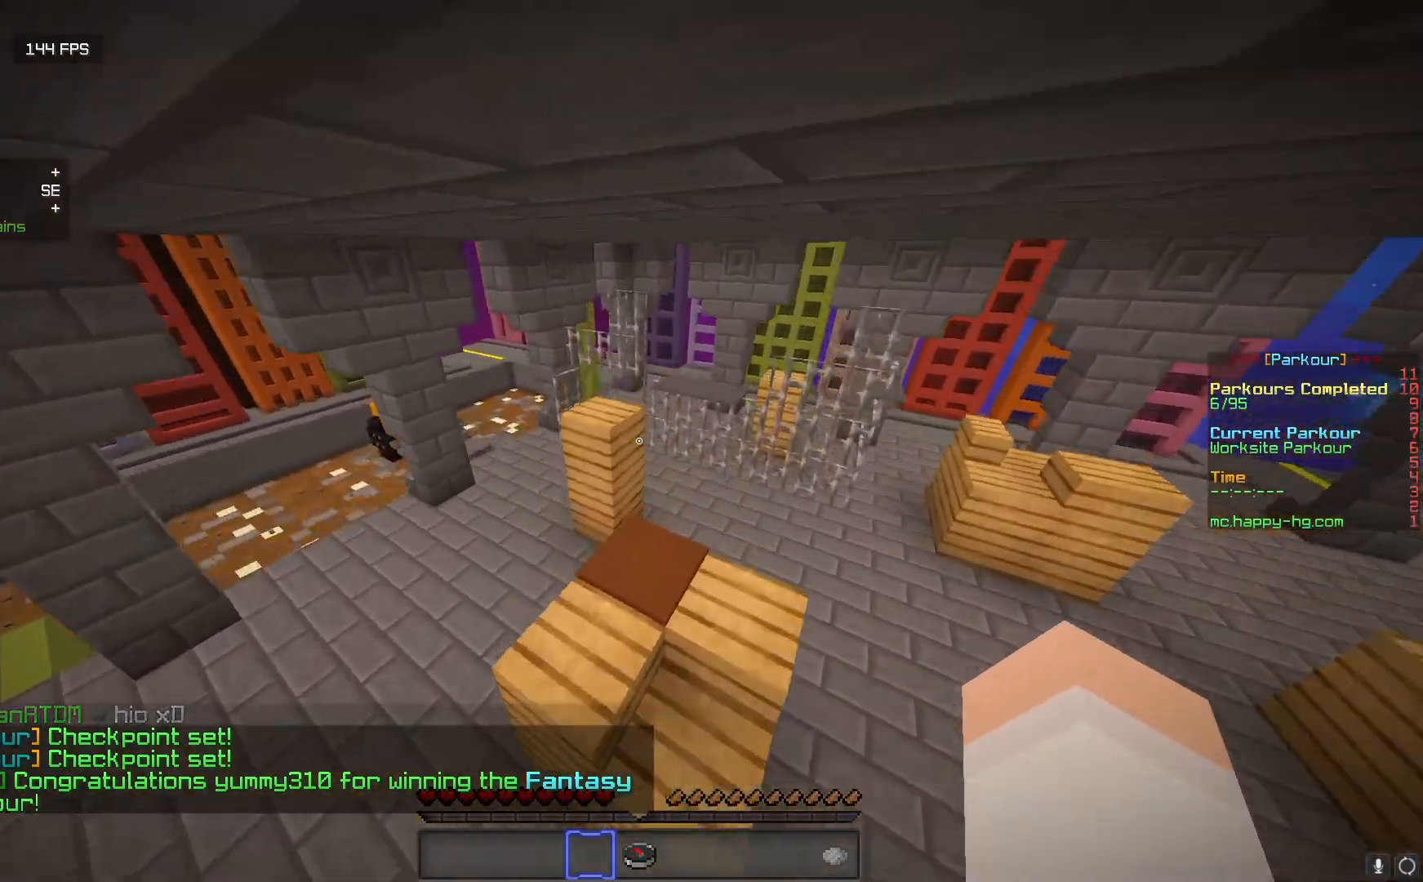
{"keys": ["w"], "mouse": [], "events": []}
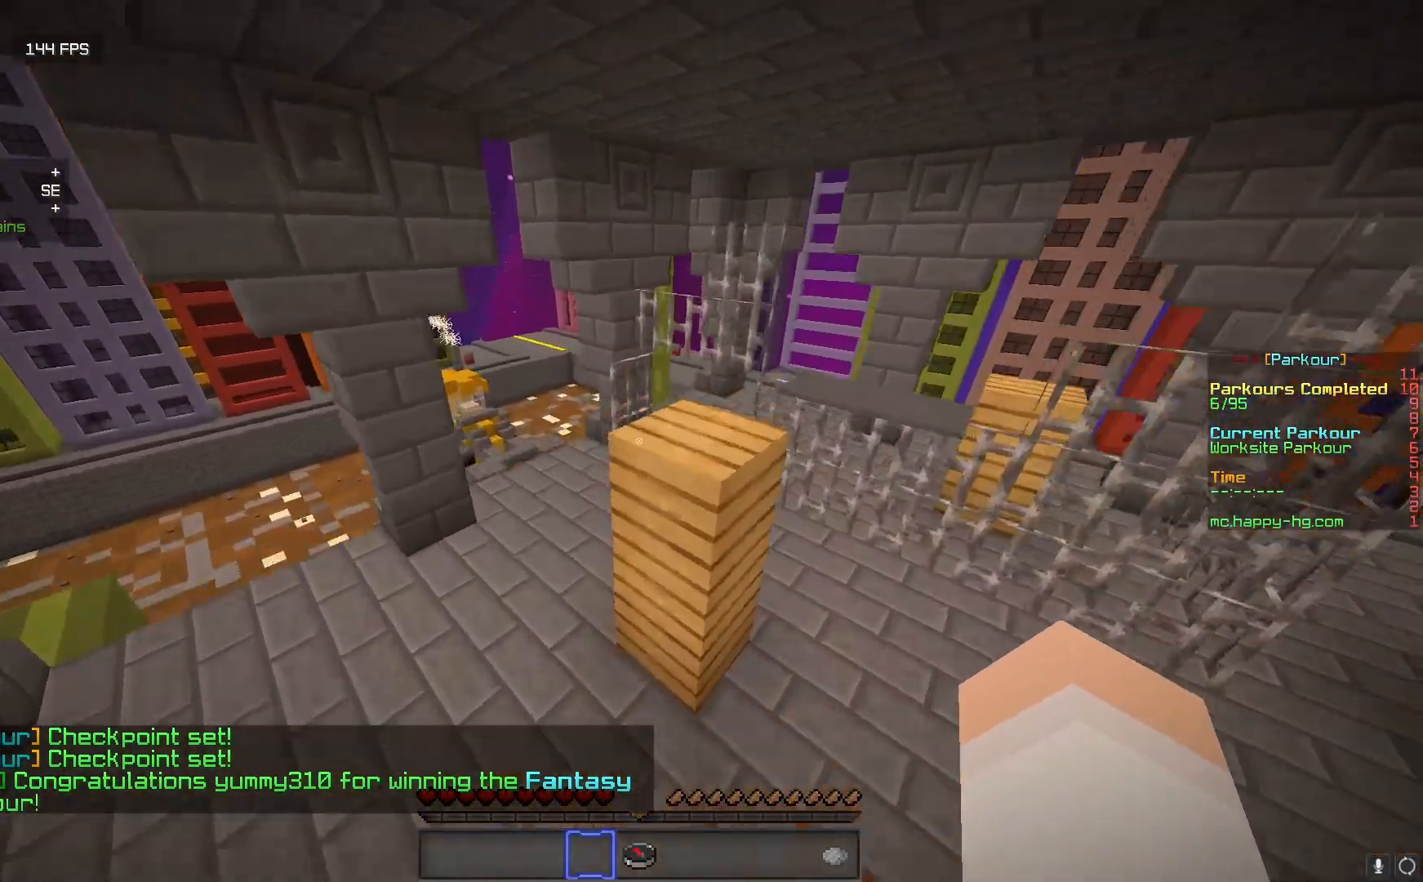
{"keys": [], "mouse": [], "events": [[150, "d", "down"], [433, "d", "up"], [467, "w", "up"]]}
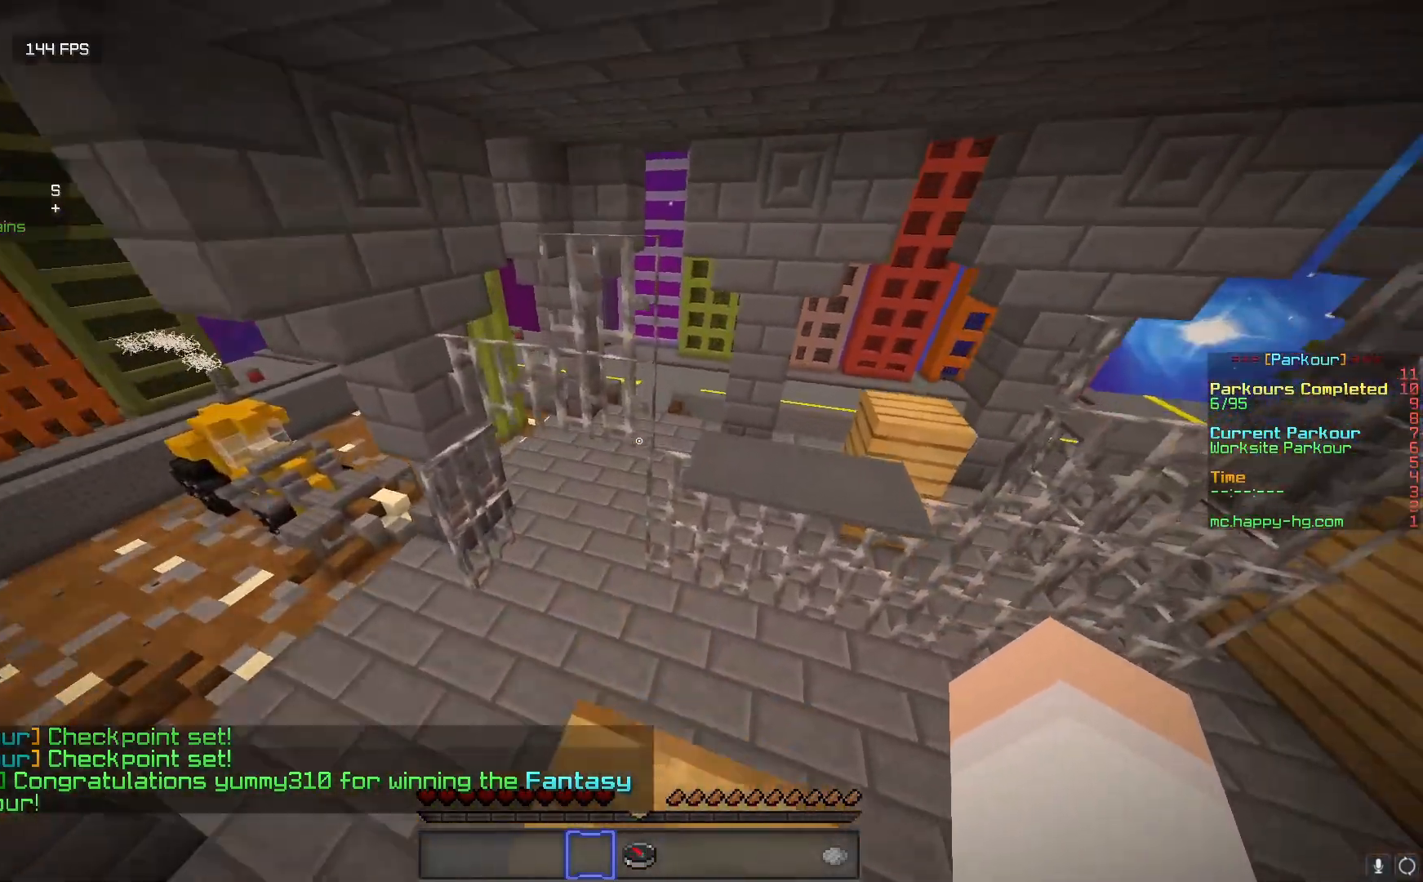
{"keys": ["s"], "mouse": [], "events": [[233, "s", "down"]]}
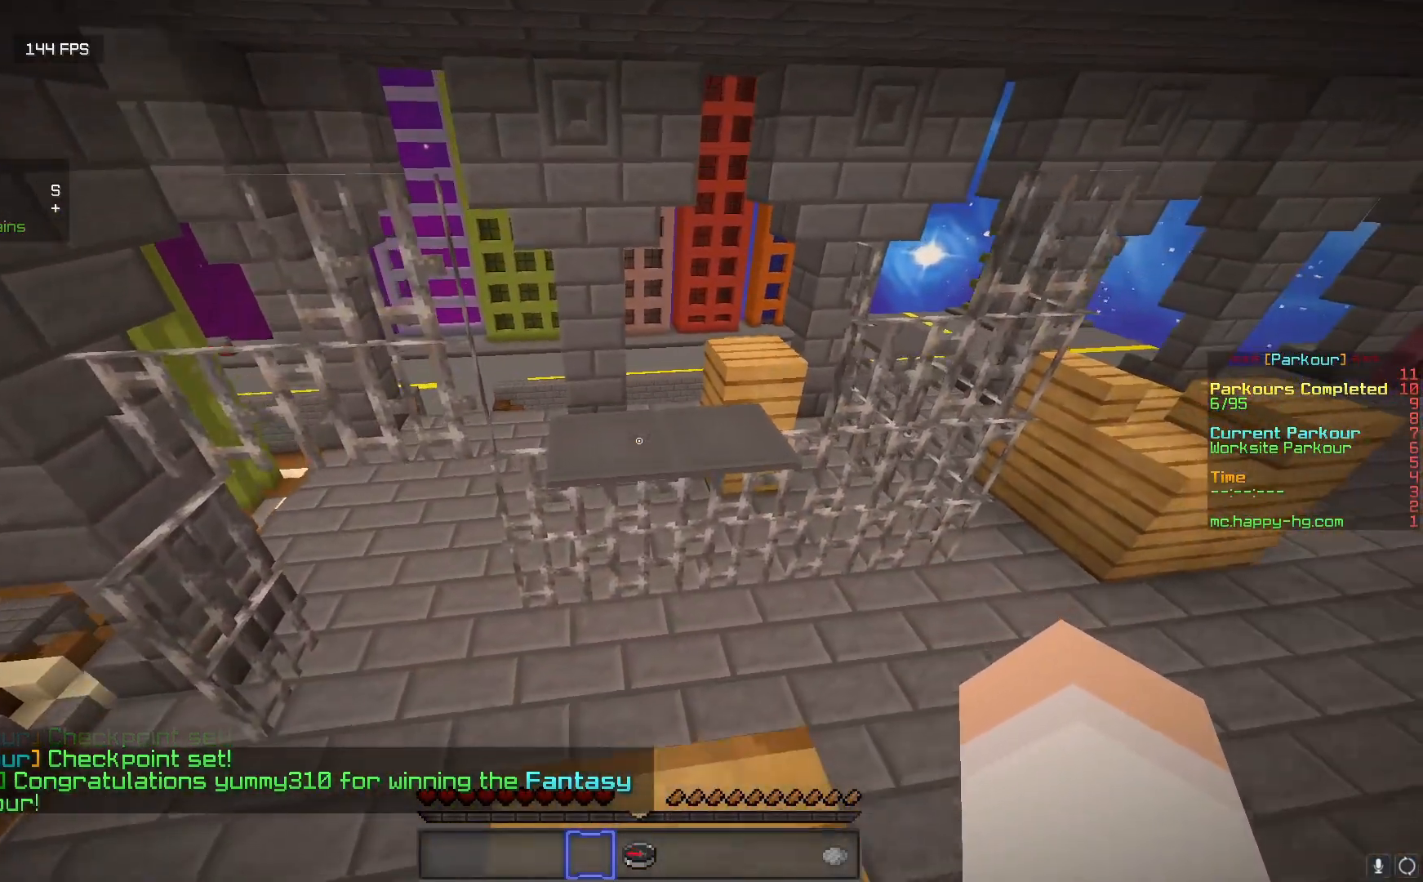
{"keys": ["w"], "mouse": [], "events": [[50, "s", "up"], [333, "w", "down"]]}
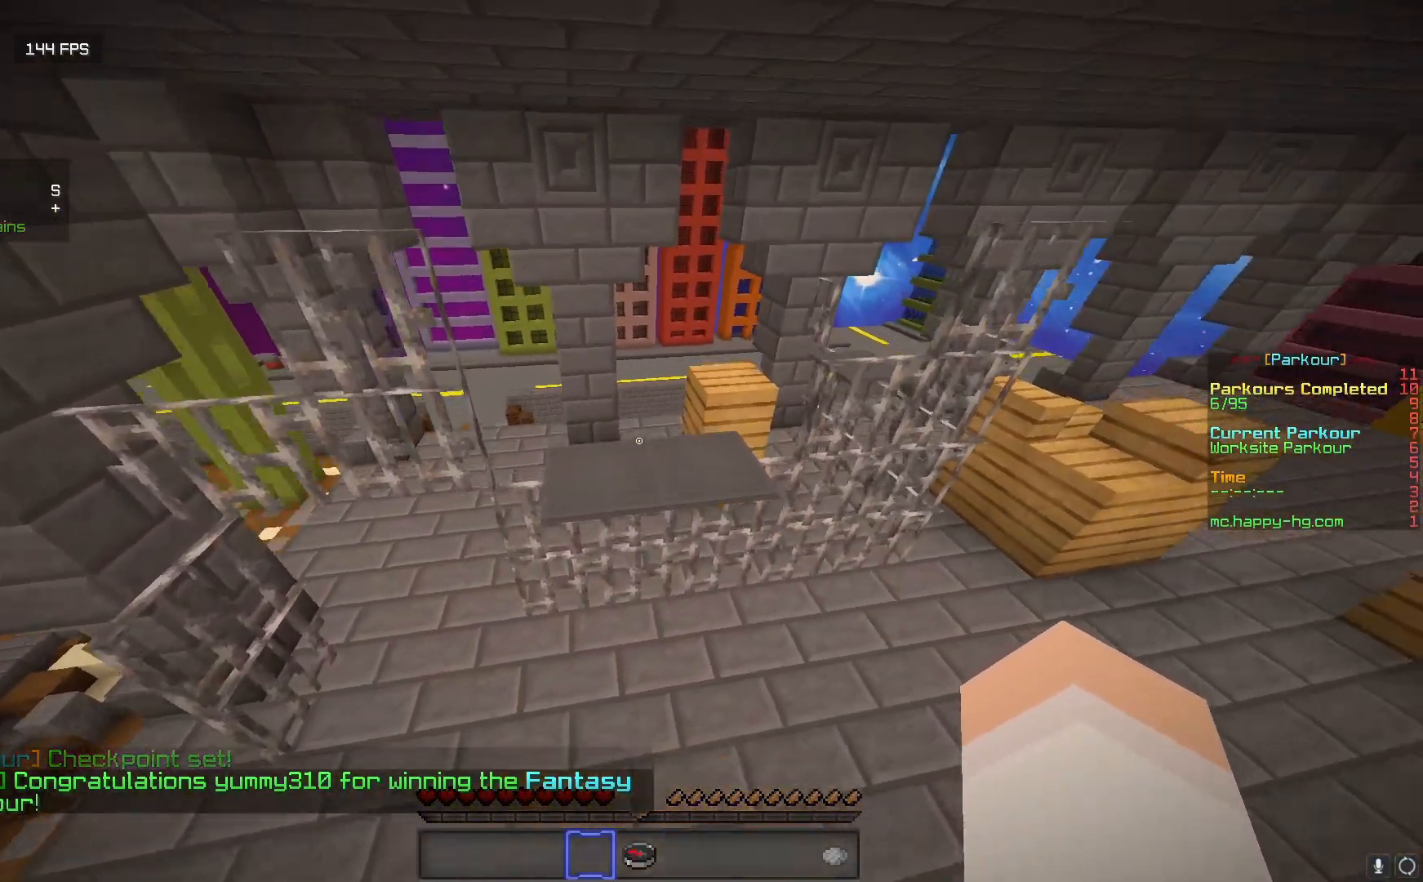
{"keys": ["s"], "mouse": [], "events": [[417, "w", "up"], [483, "s", "down"]]}
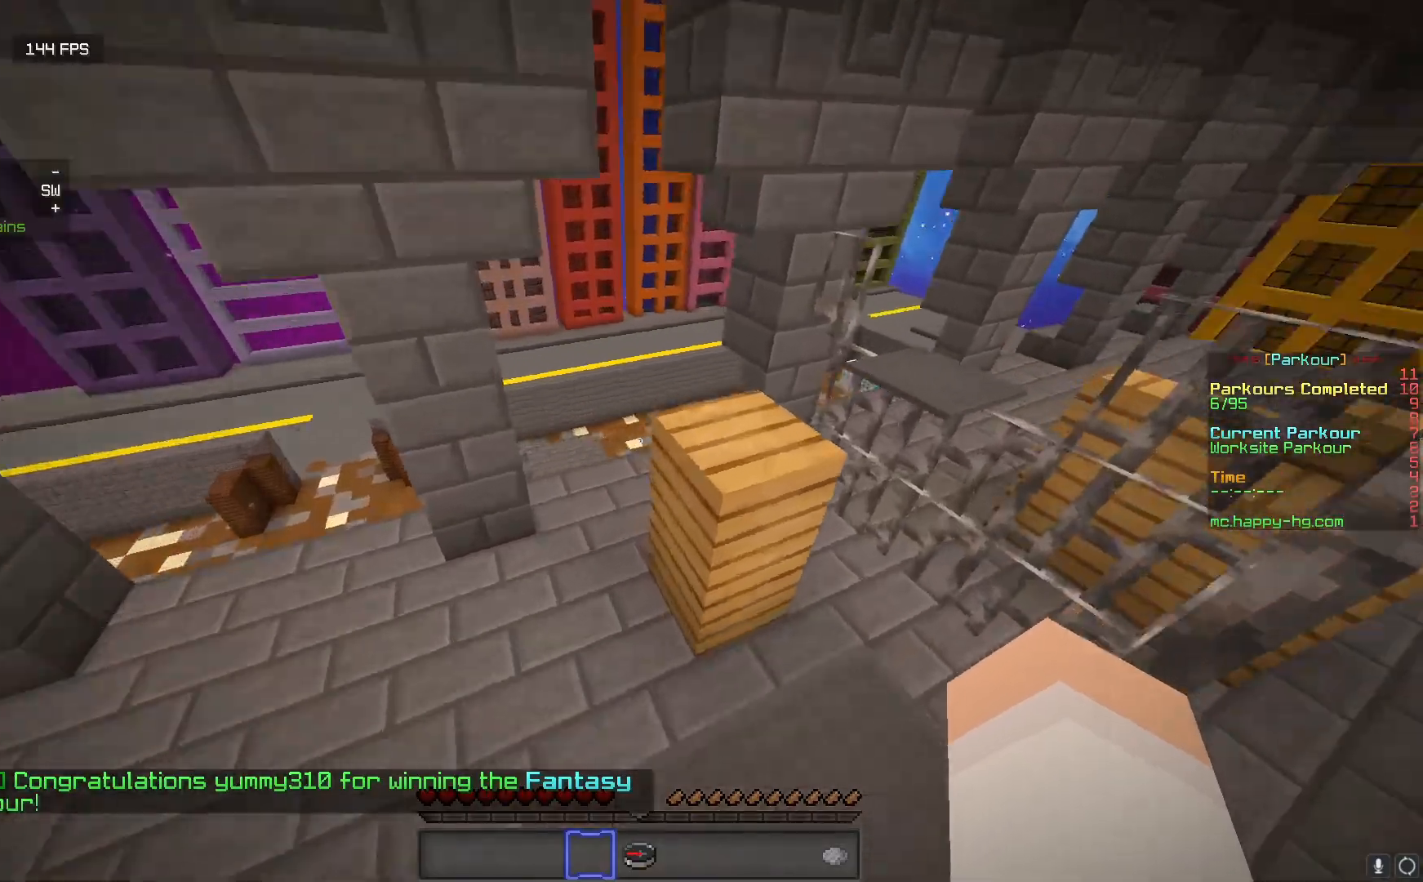
{"keys": [], "mouse": [], "events": [[117, "d", "down"], [350, "d", "up"], [383, "s", "up"]]}
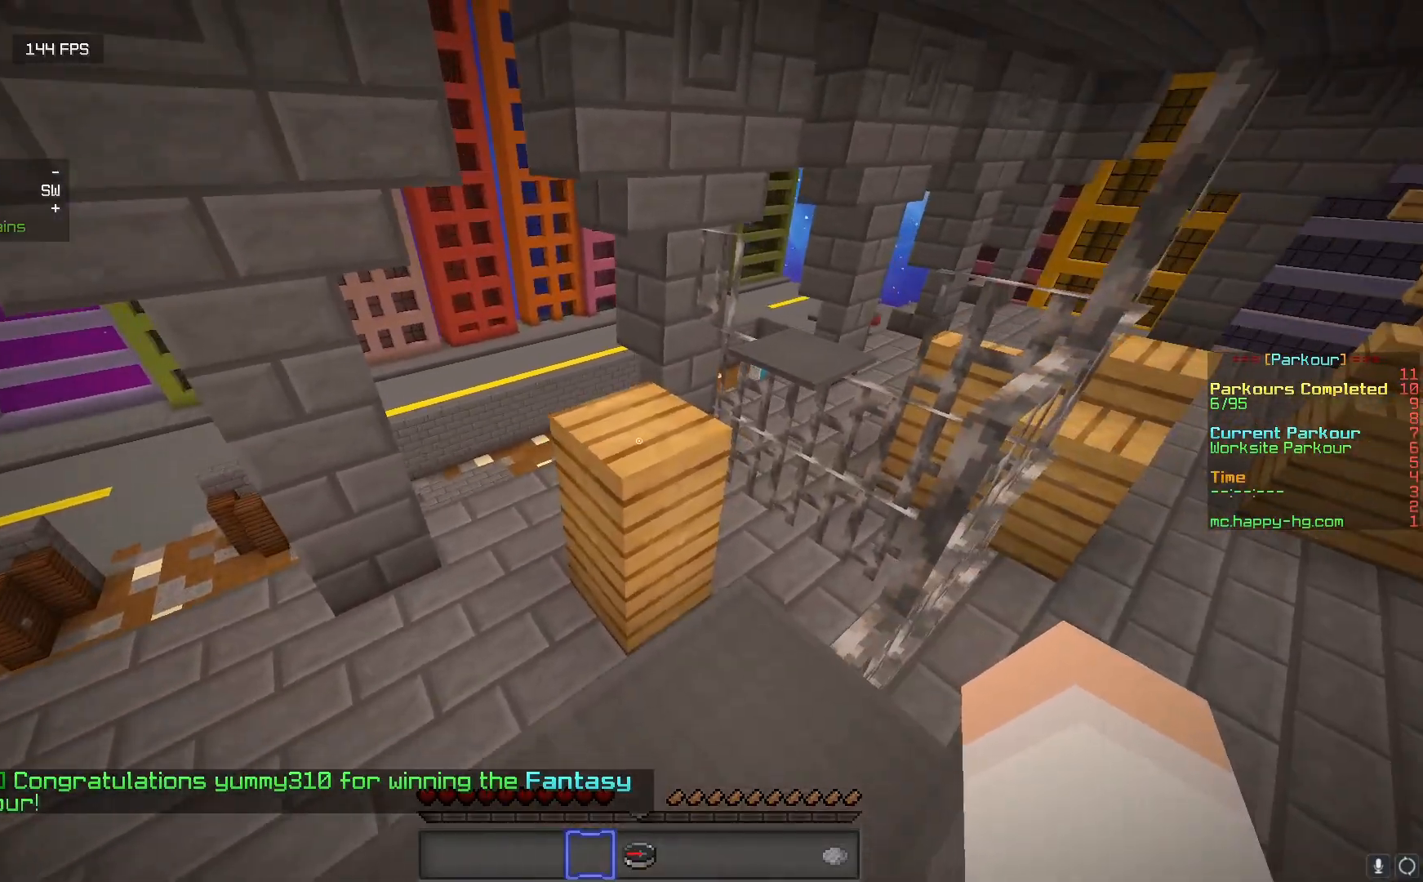
{"keys": ["w"], "mouse": [], "events": [[150, "w", "down"]]}
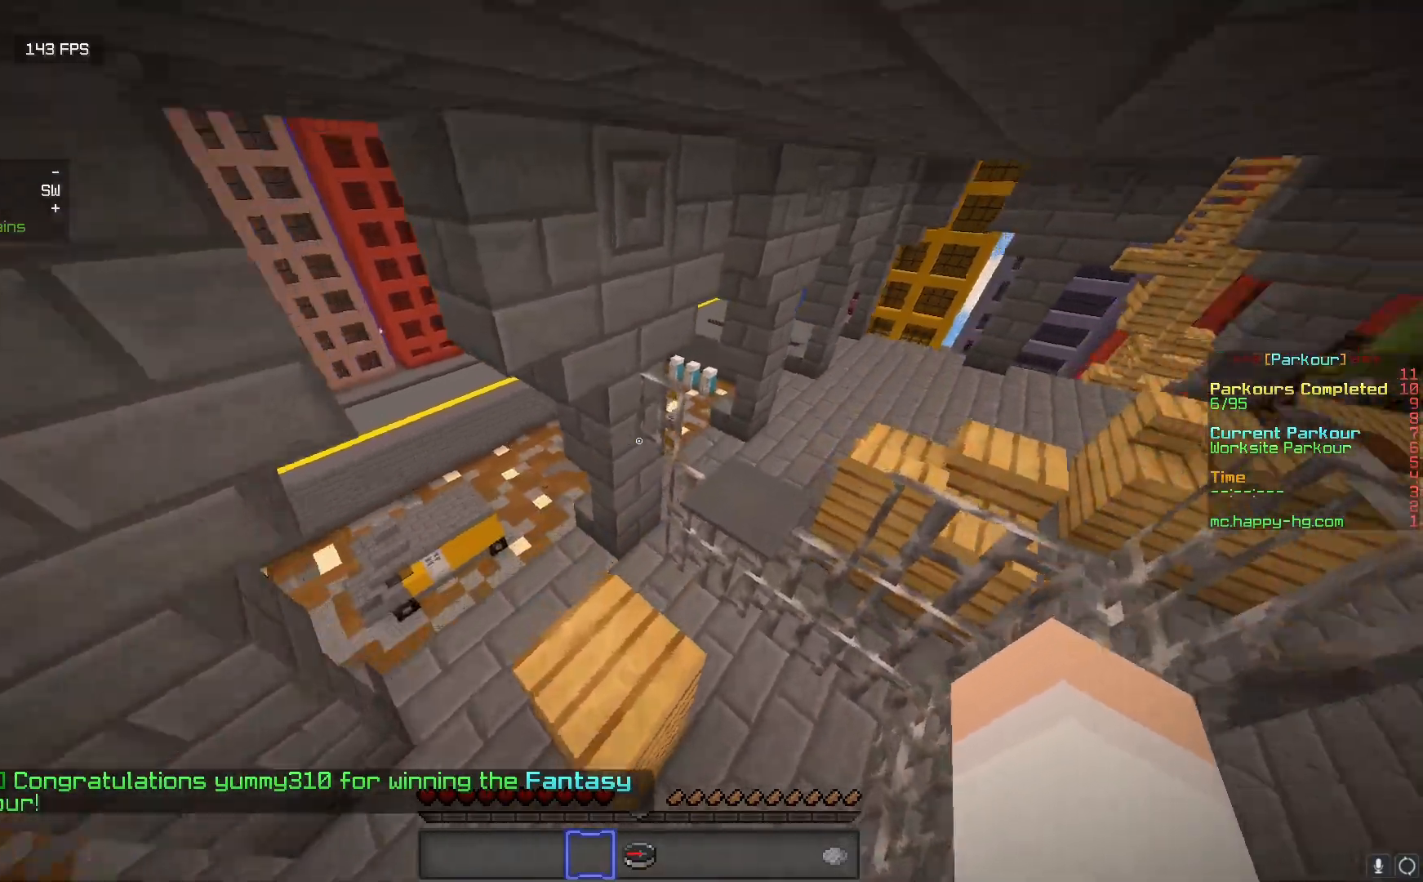
{"keys": [], "mouse": [], "events": [[50, "w", "up"], [150, "s", "down"], [450, "s", "up"]]}
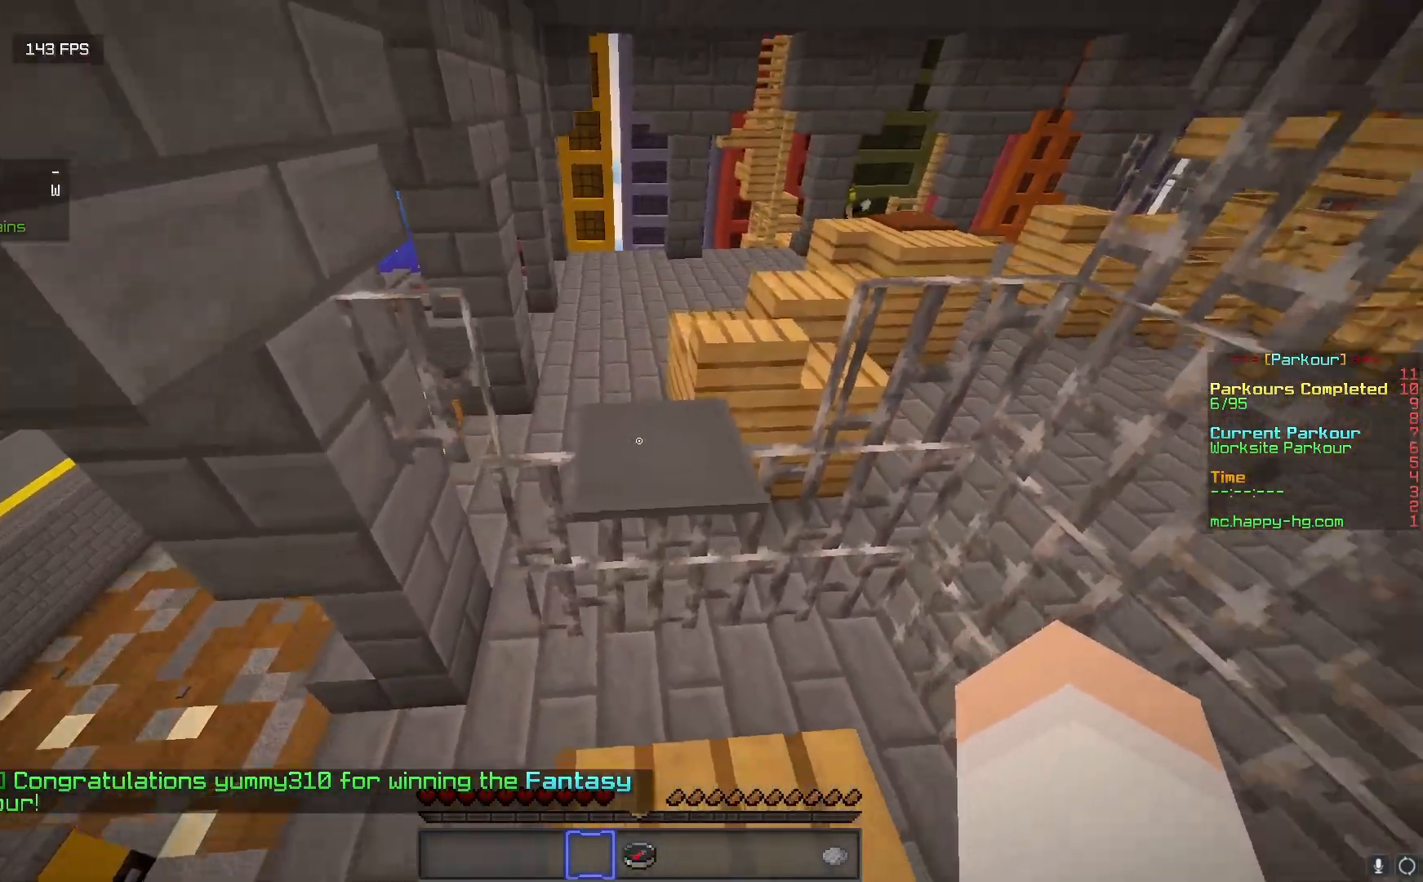
{"keys": ["w"], "mouse": [], "events": [[267, "w", "down"]]}
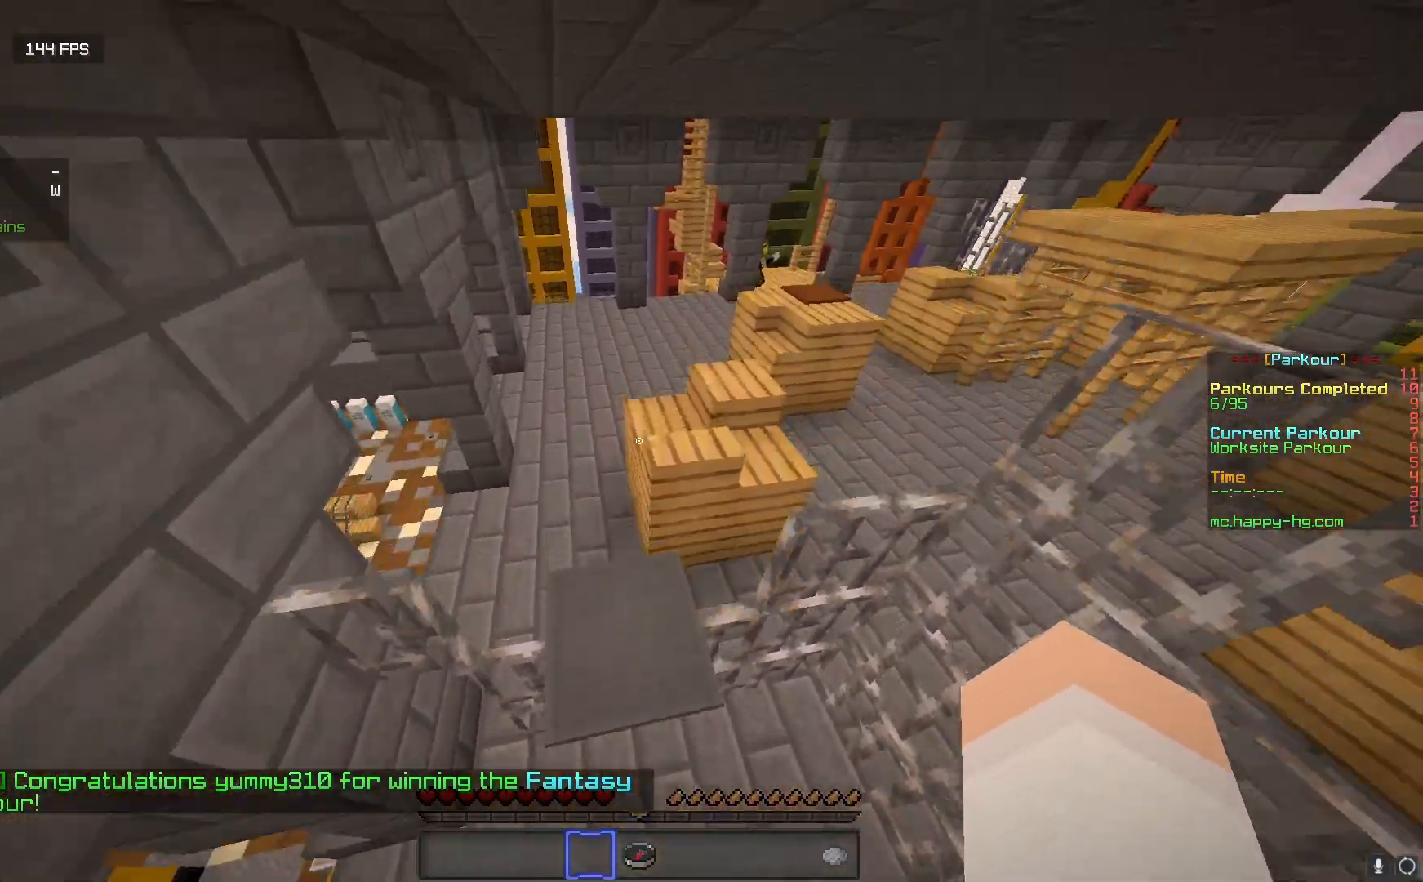
{"keys": ["s"], "mouse": [], "events": [[150, "w", "up"], [433, "s", "down"]]}
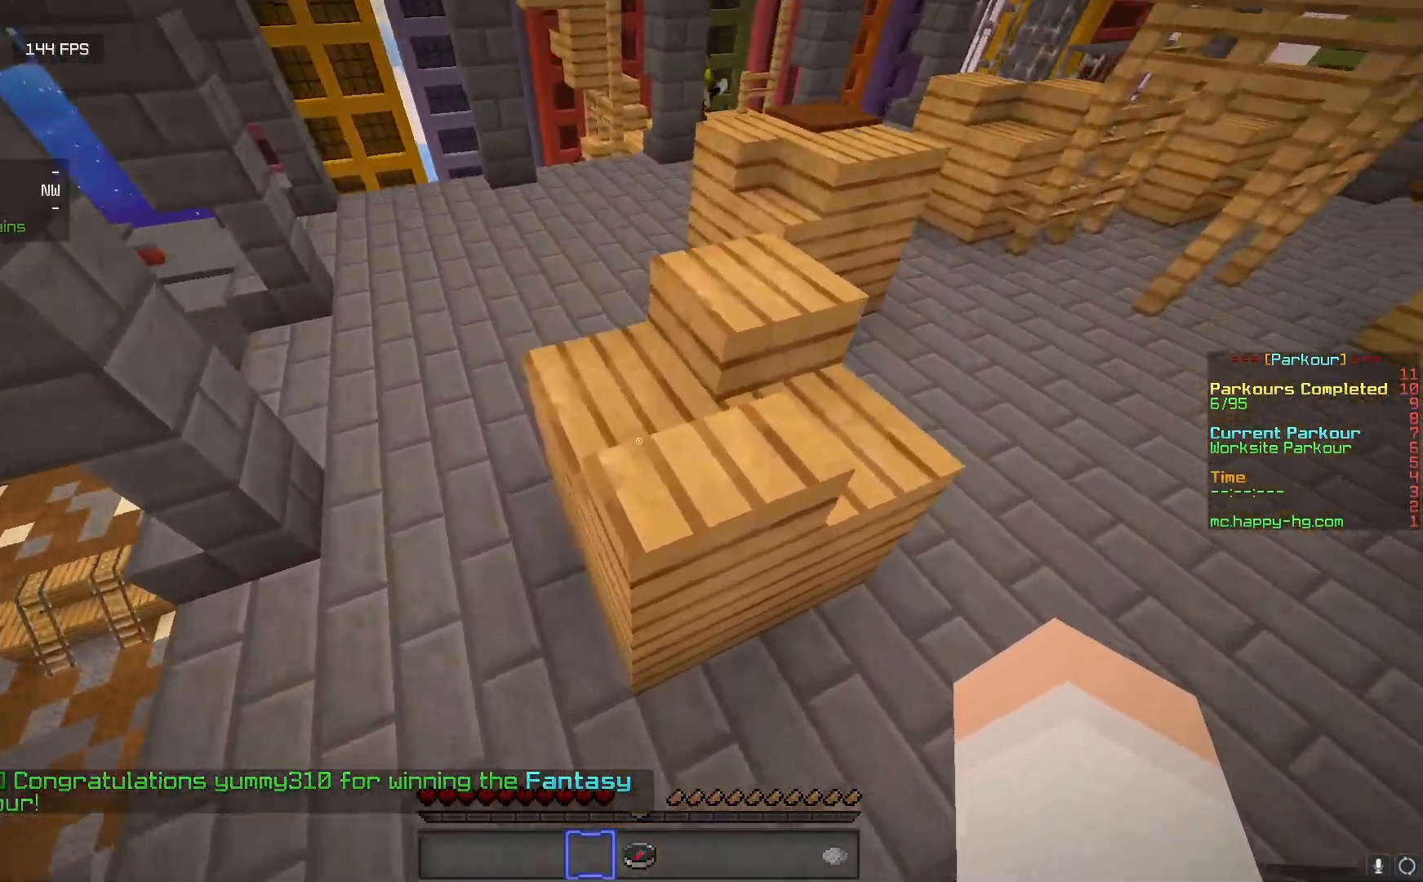
{"keys": ["s"], "mouse": [], "events": [[300, "d", "down"], [483, "d", "up"]]}
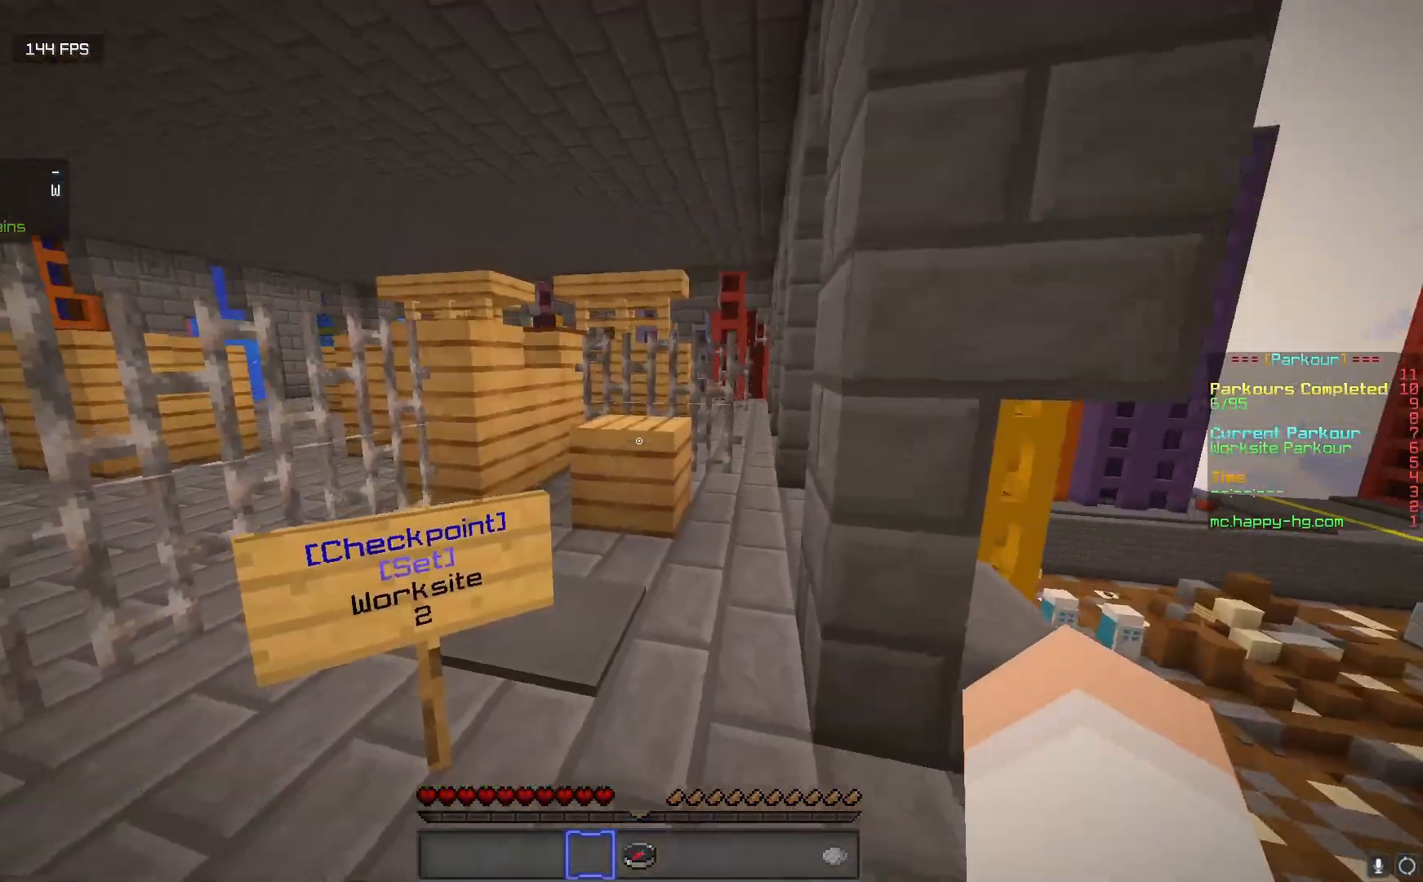
{"keys": ["w"], "mouse": [], "events": [[33, "s", "up"], [400, "w", "down"]]}
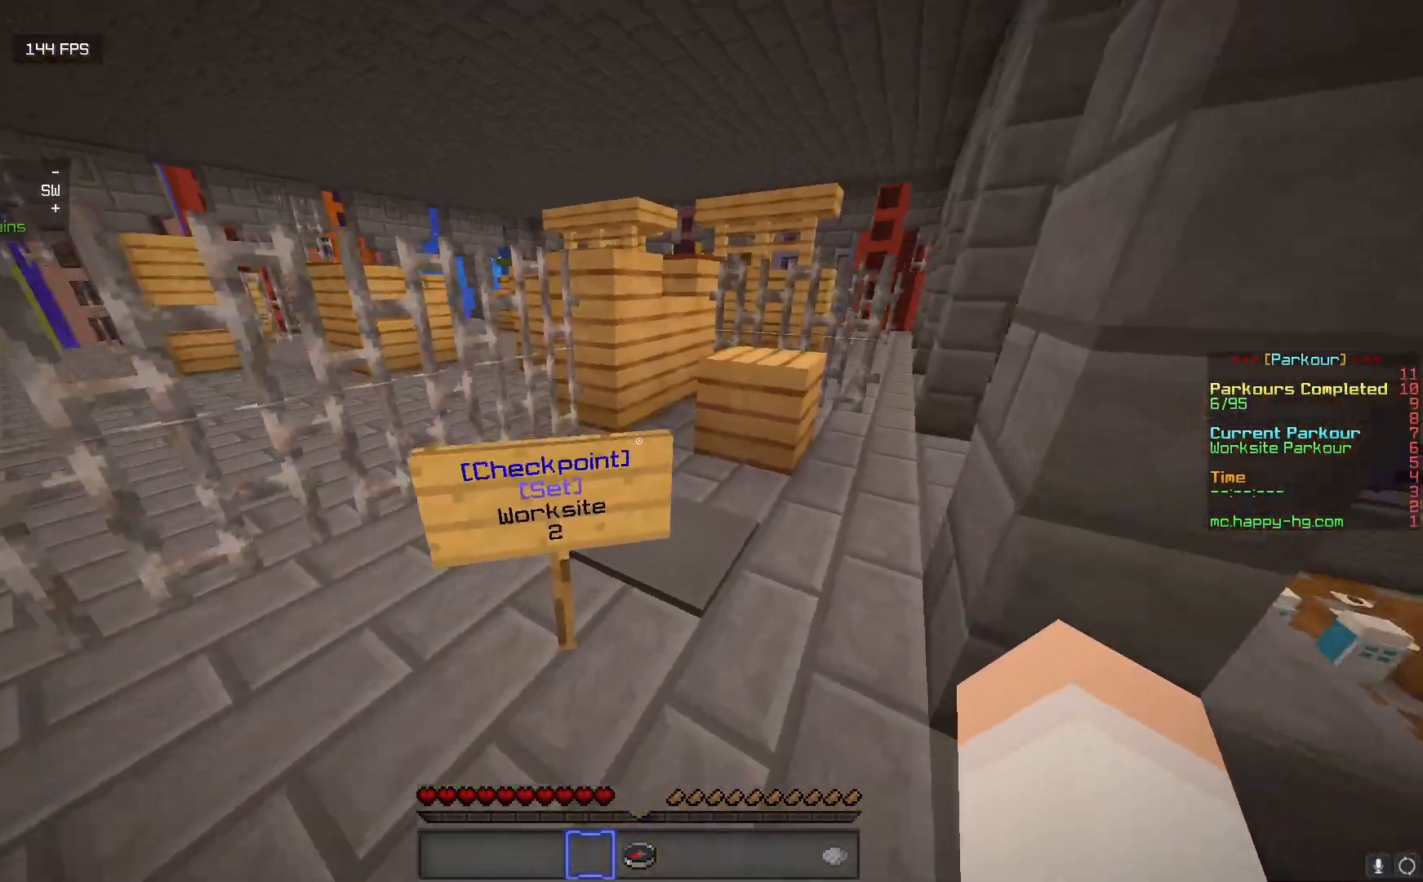
{"keys": ["w"], "mouse": [], "events": [[333, "d", "down"], [450, "d", "up"]]}
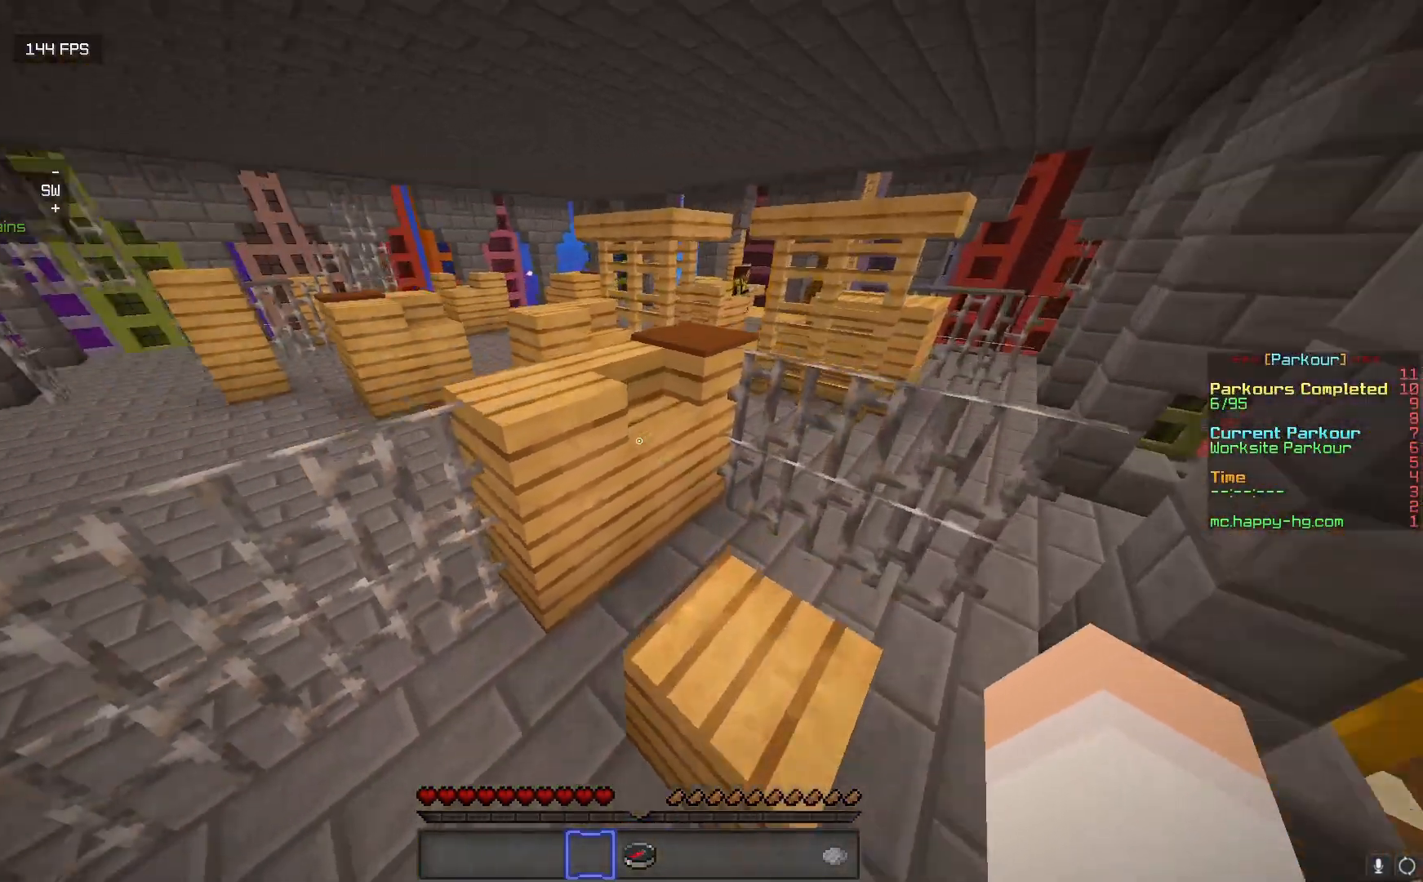
{"keys": ["d", "w"], "mouse": [], "events": [[183, "a", "down"], [333, "a", "up"], [400, "d", "down"]]}